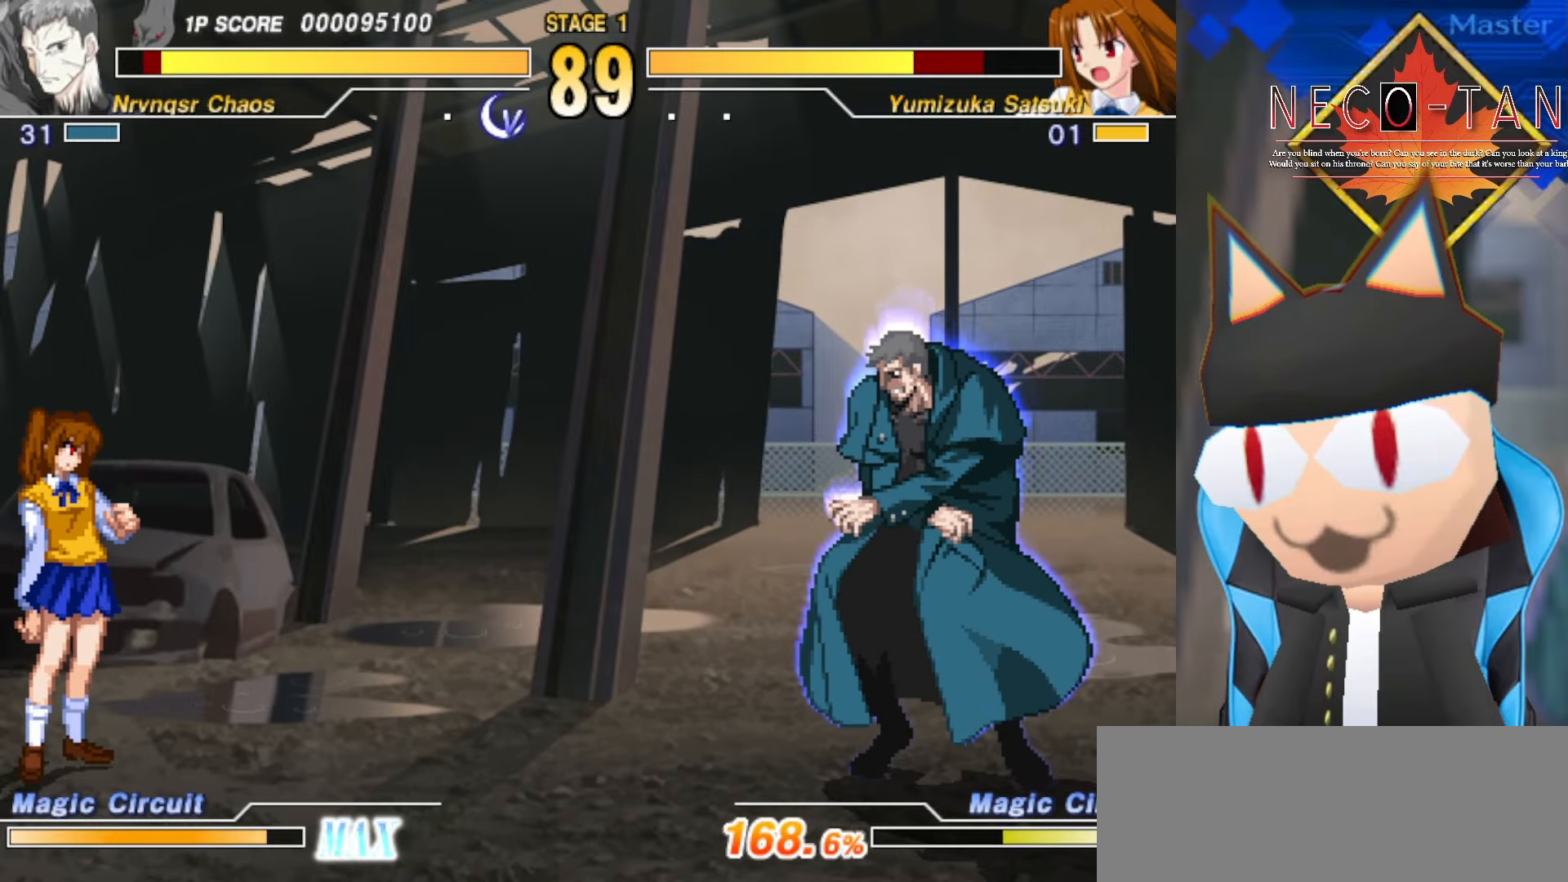
Gameplay with a controller (arcade stick); each line is a JSON object with the inputs held at the frame after it. "events" lists button and stick changes between this image and that frame as [ms after this image, input, new state], when the widget could be followed in between. Not read: L3 R3 other_buttons.
{"buttons": [], "left_stick": "right", "events": [[400, "left_stick", "right"]]}
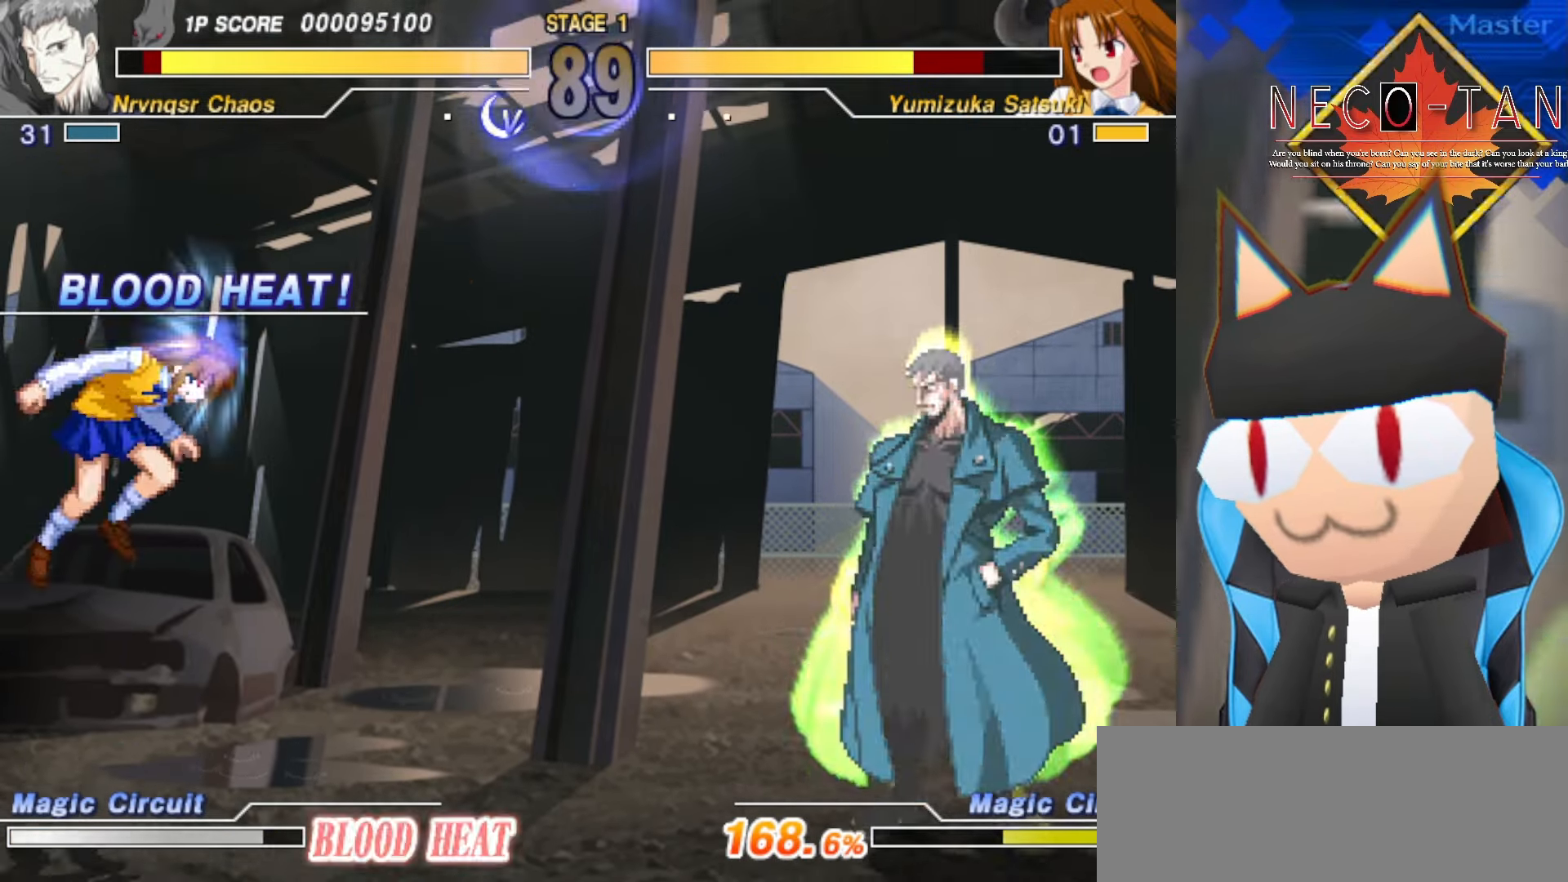
{"buttons": ["L1"], "left_stick": "center", "events": [[384, "left_stick", "center"], [450, "L1", "down"]]}
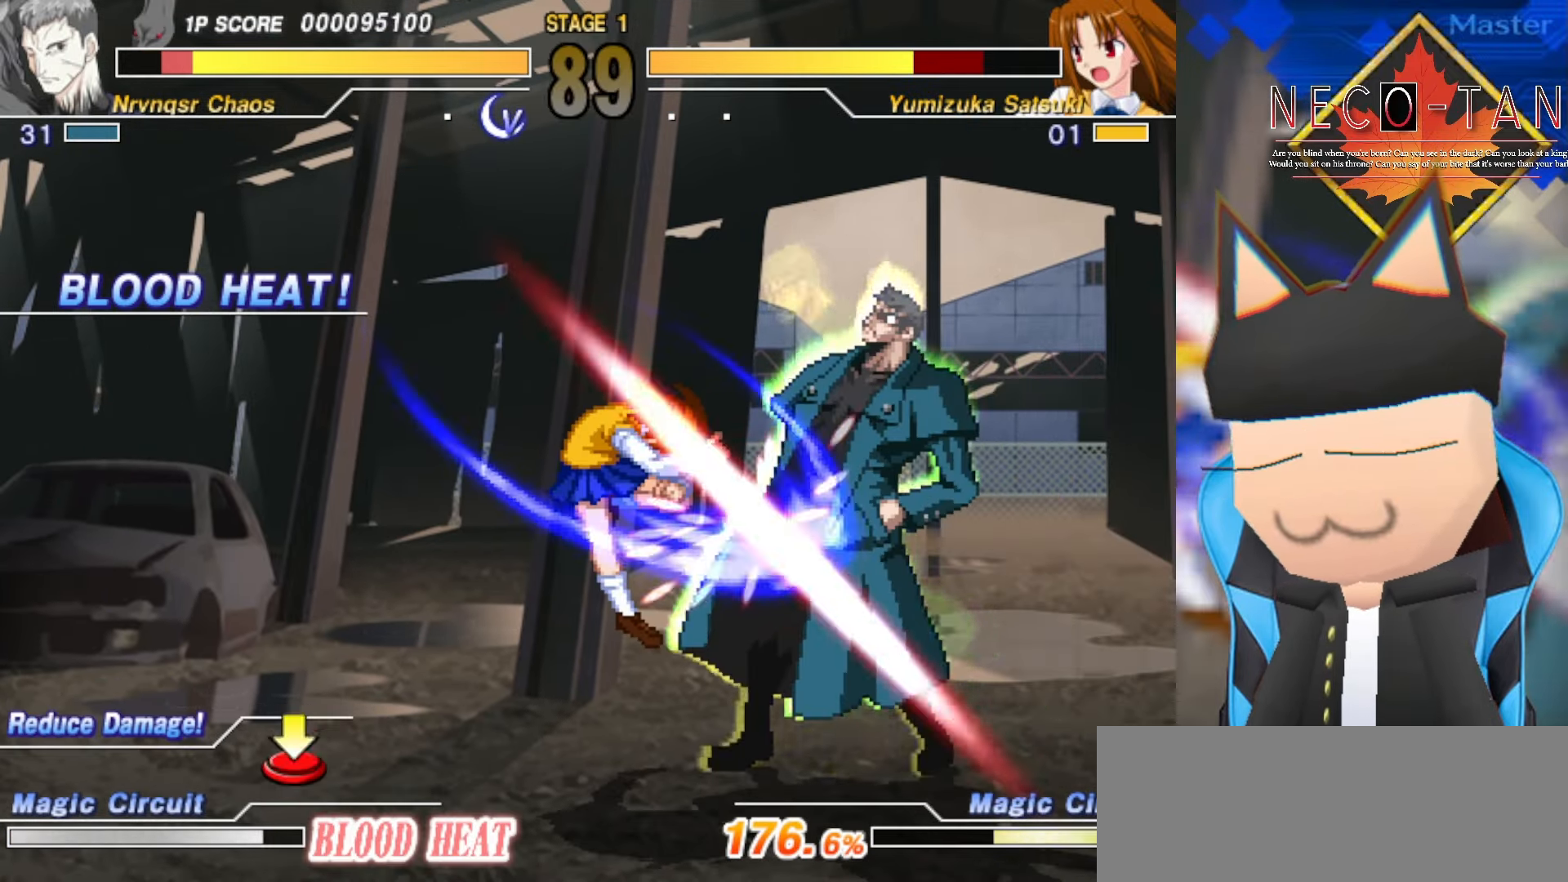
{"buttons": [], "left_stick": "center", "events": [[150, "L1", "up"], [250, "L1", "down"], [450, "L1", "up"]]}
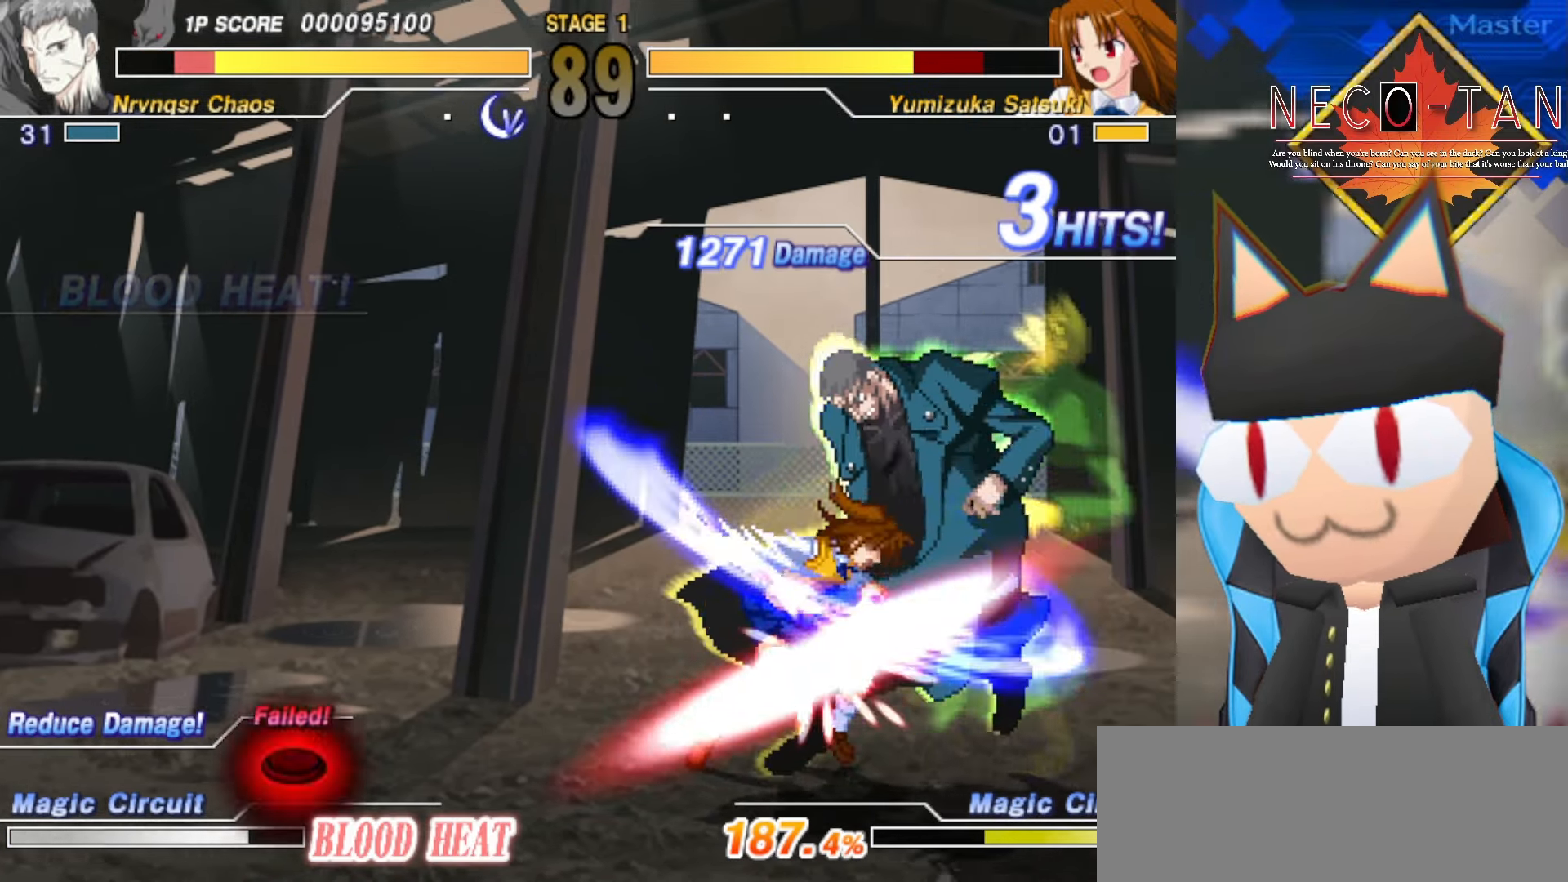
{"buttons": [], "left_stick": "center", "events": [[34, "L1", "down"], [200, "L1", "up"], [267, "L1", "down"], [417, "L1", "up"]]}
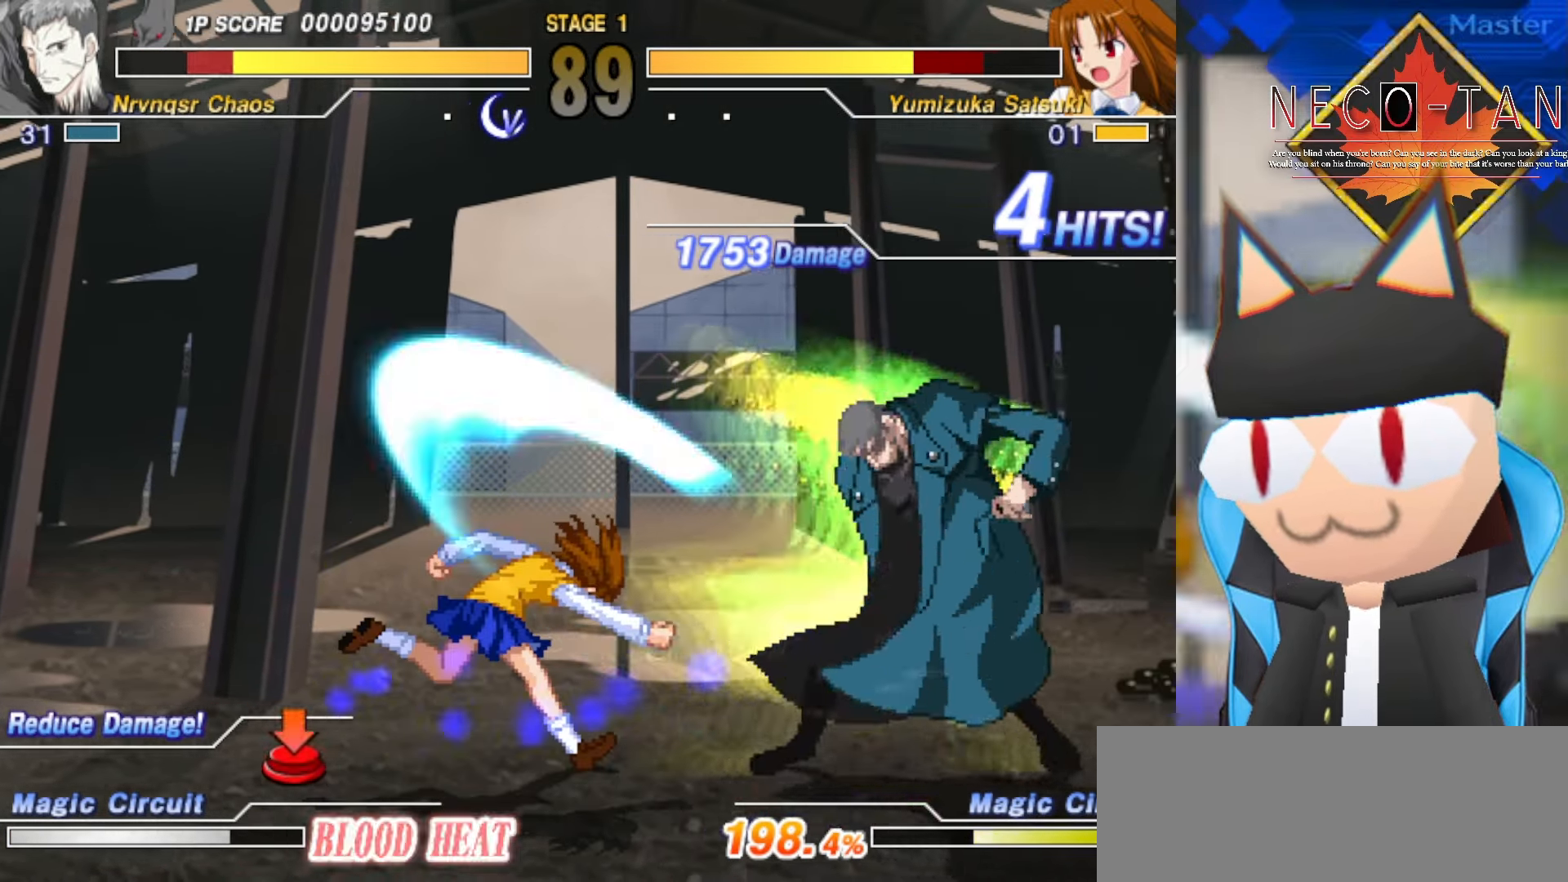
{"buttons": ["L1"], "left_stick": "center", "events": [[17, "L1", "down"], [150, "L1", "up"], [217, "L1", "down"], [384, "L1", "up"], [484, "L1", "down"]]}
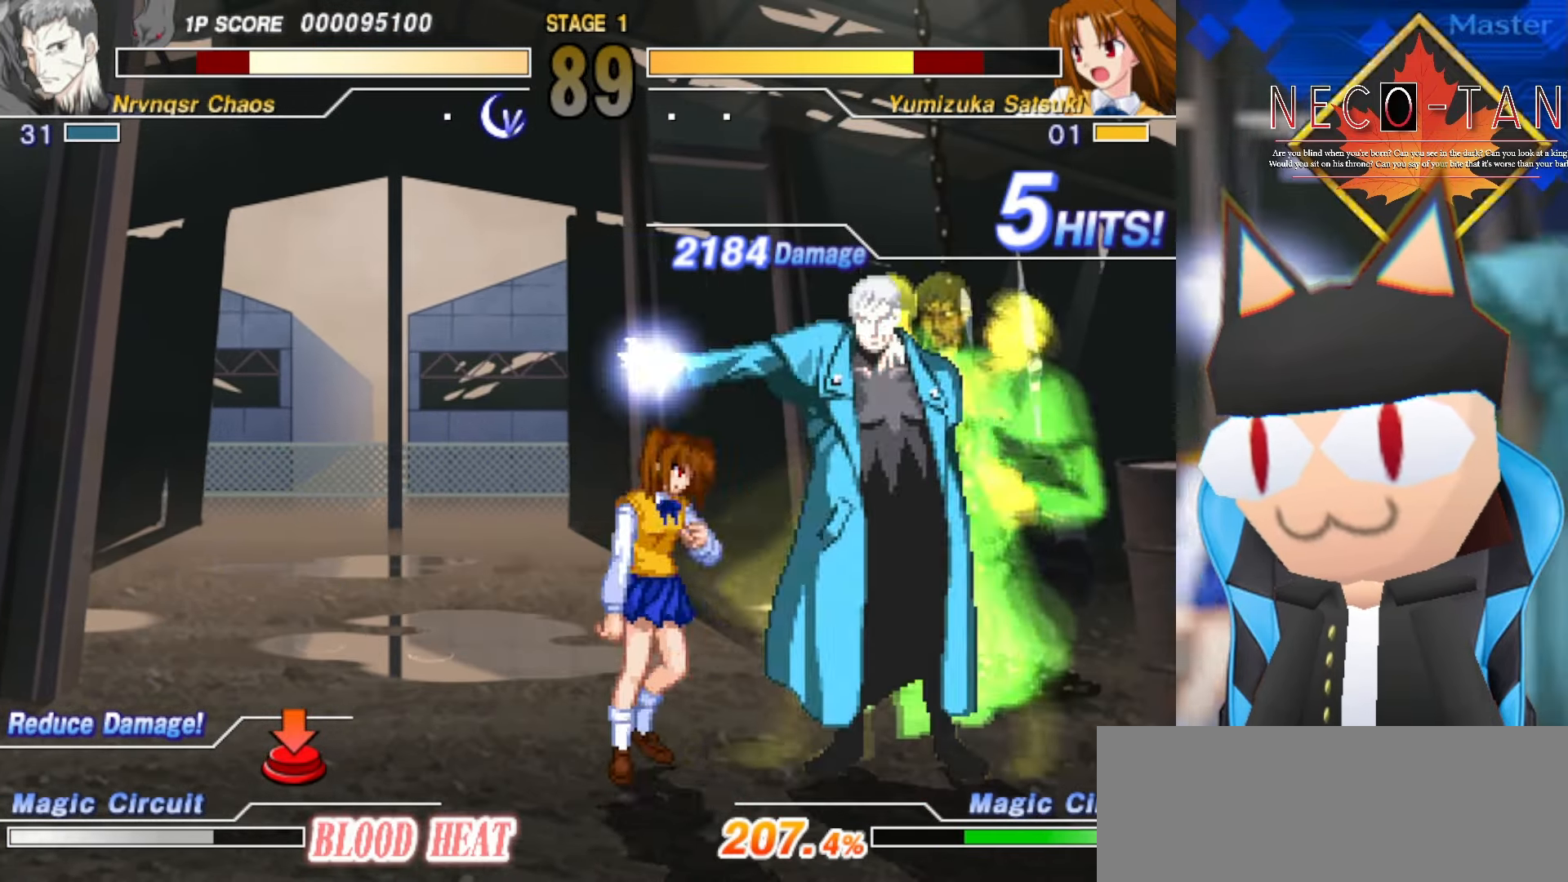
{"buttons": [], "left_stick": "center", "events": [[134, "L1", "up"]]}
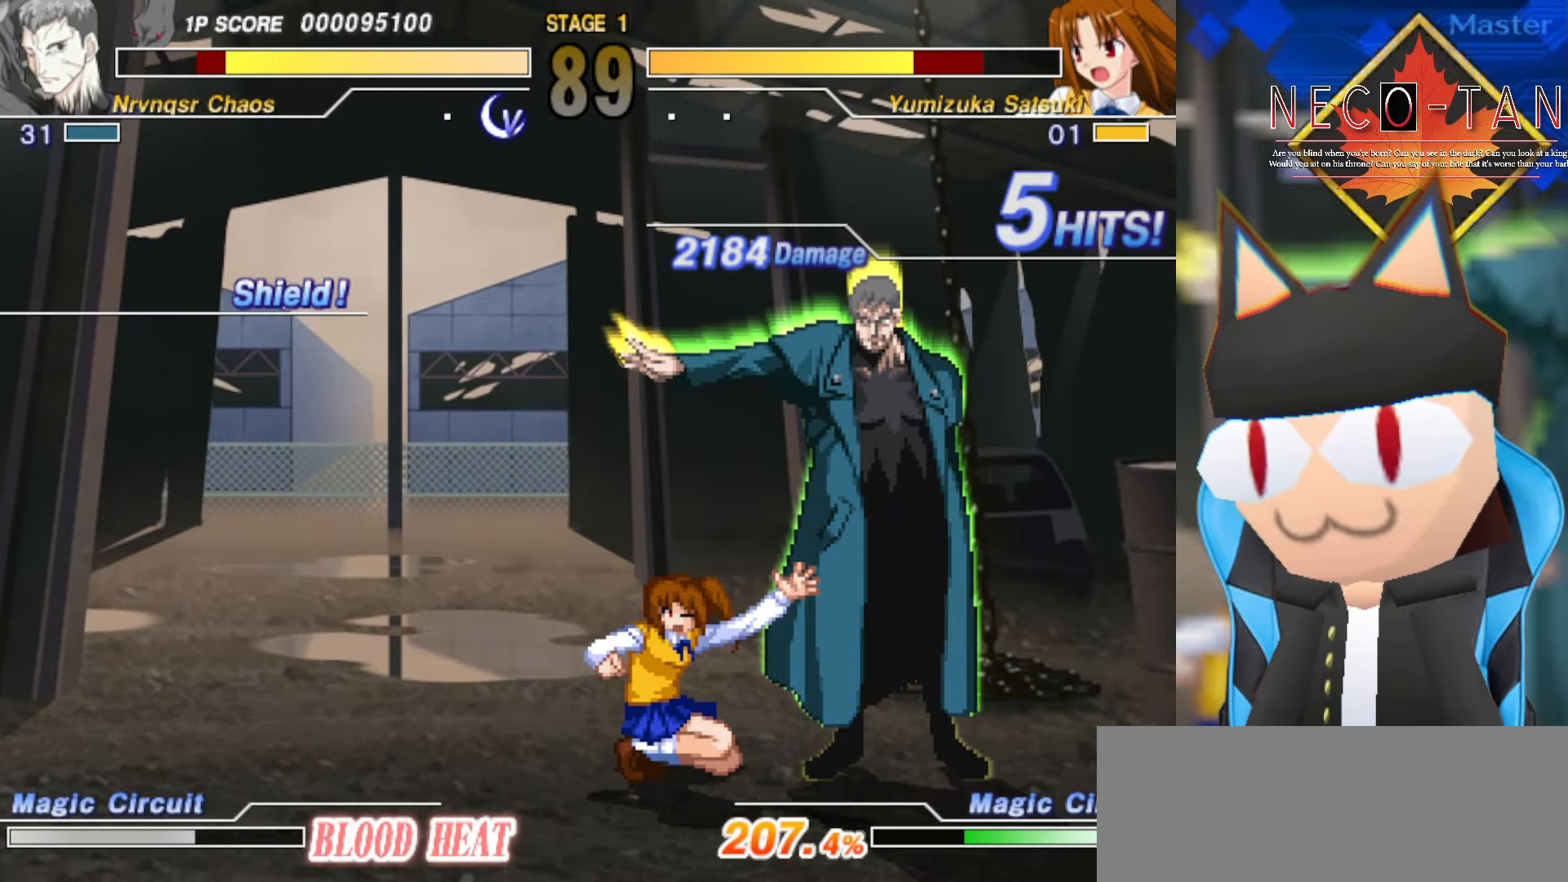
{"buttons": [], "left_stick": "center", "events": [[234, "L1", "down"], [417, "L1", "up"]]}
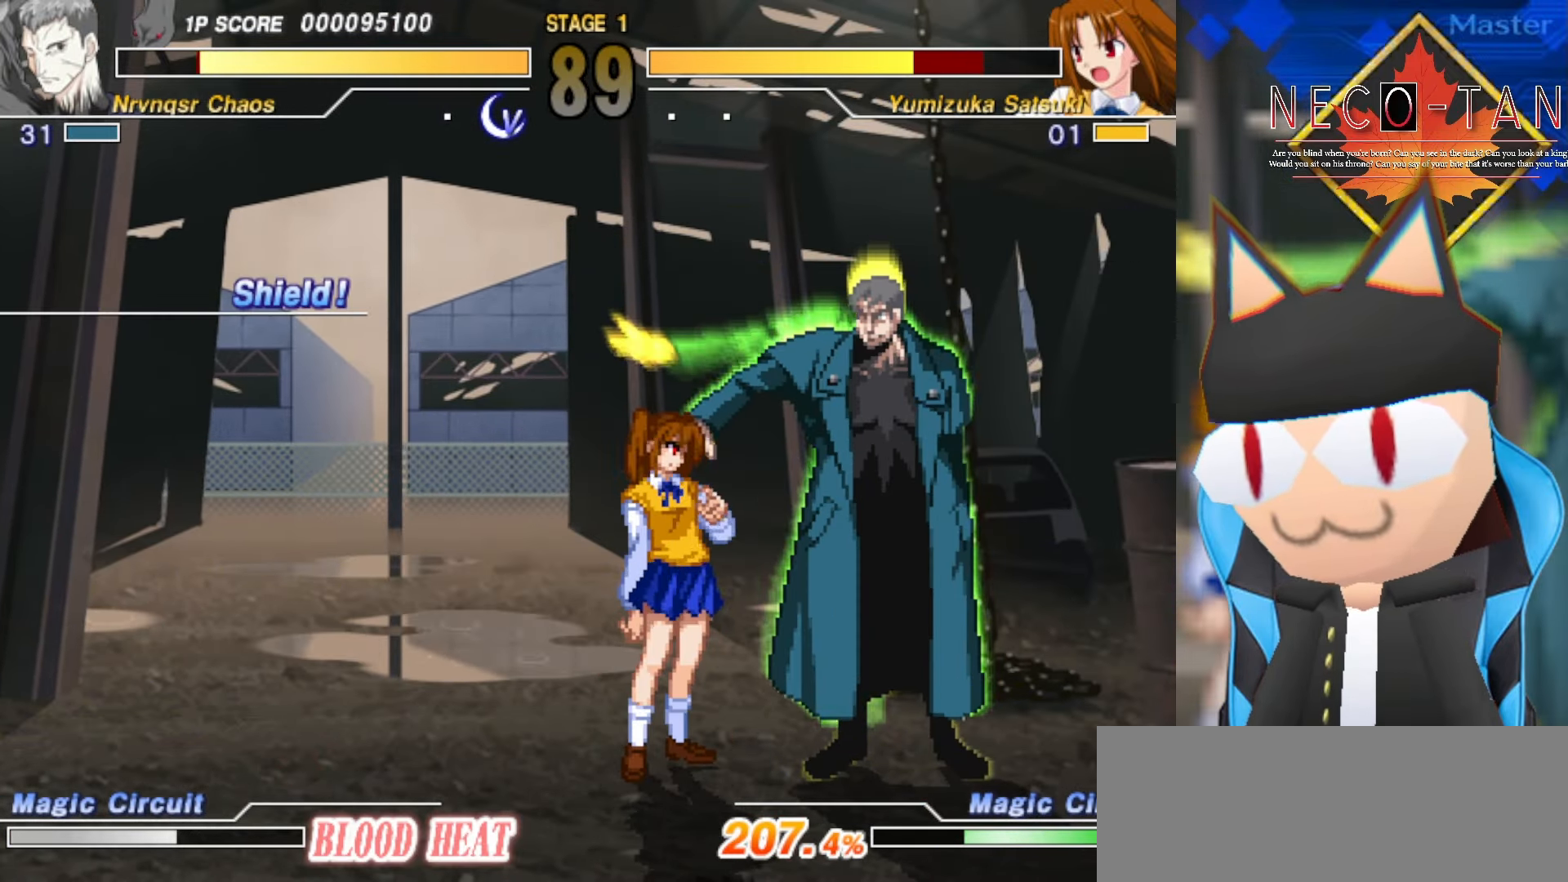
{"buttons": [], "left_stick": "center", "events": [[284, "L1", "down"], [500, "L1", "up"]]}
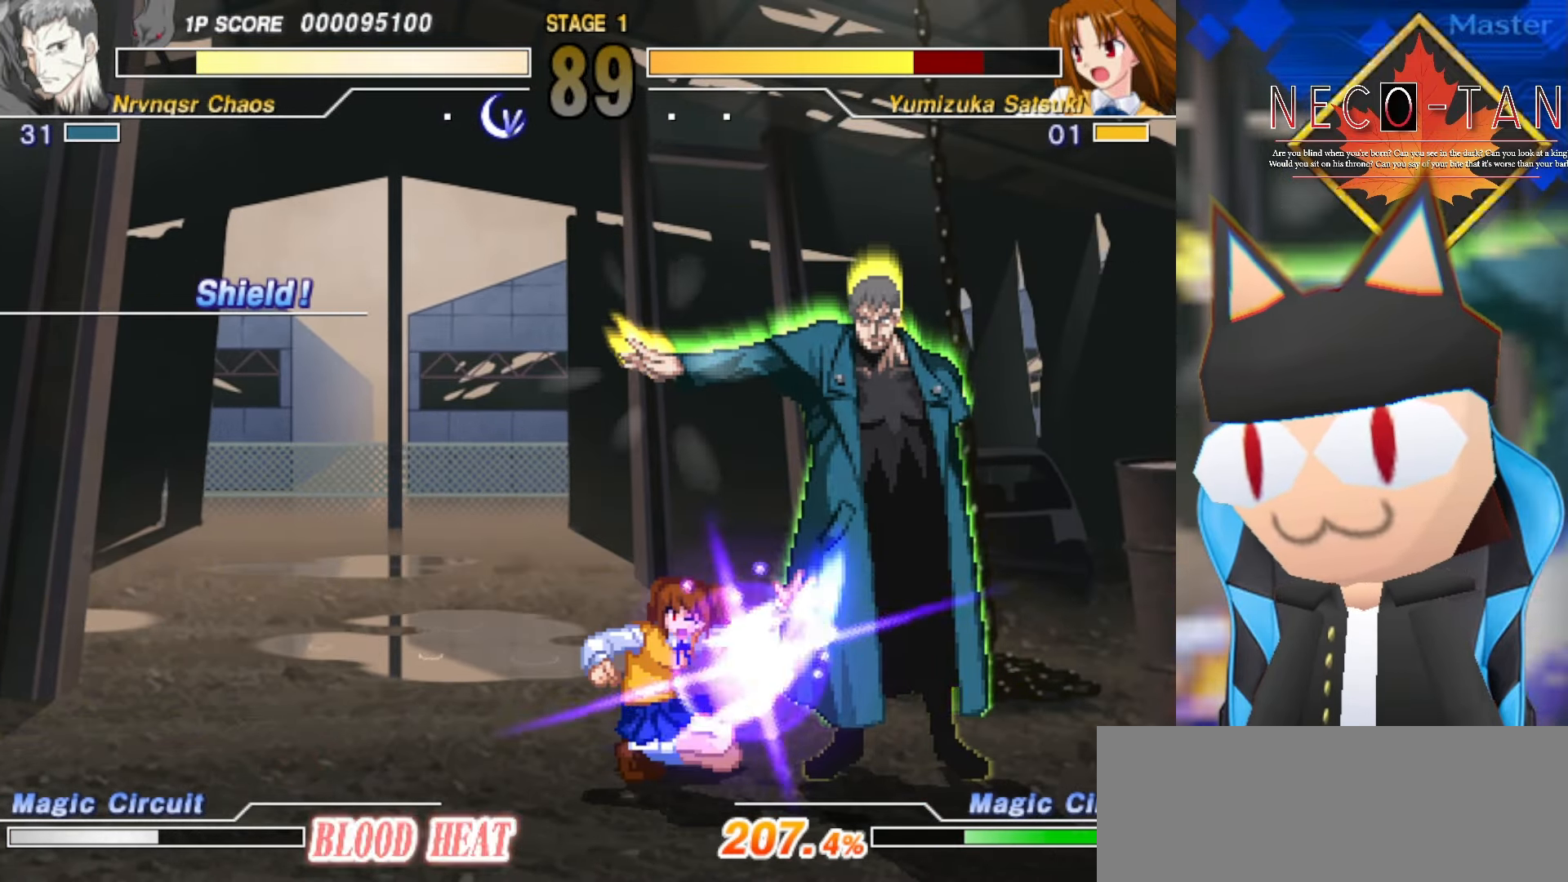
{"buttons": [], "left_stick": "center", "events": []}
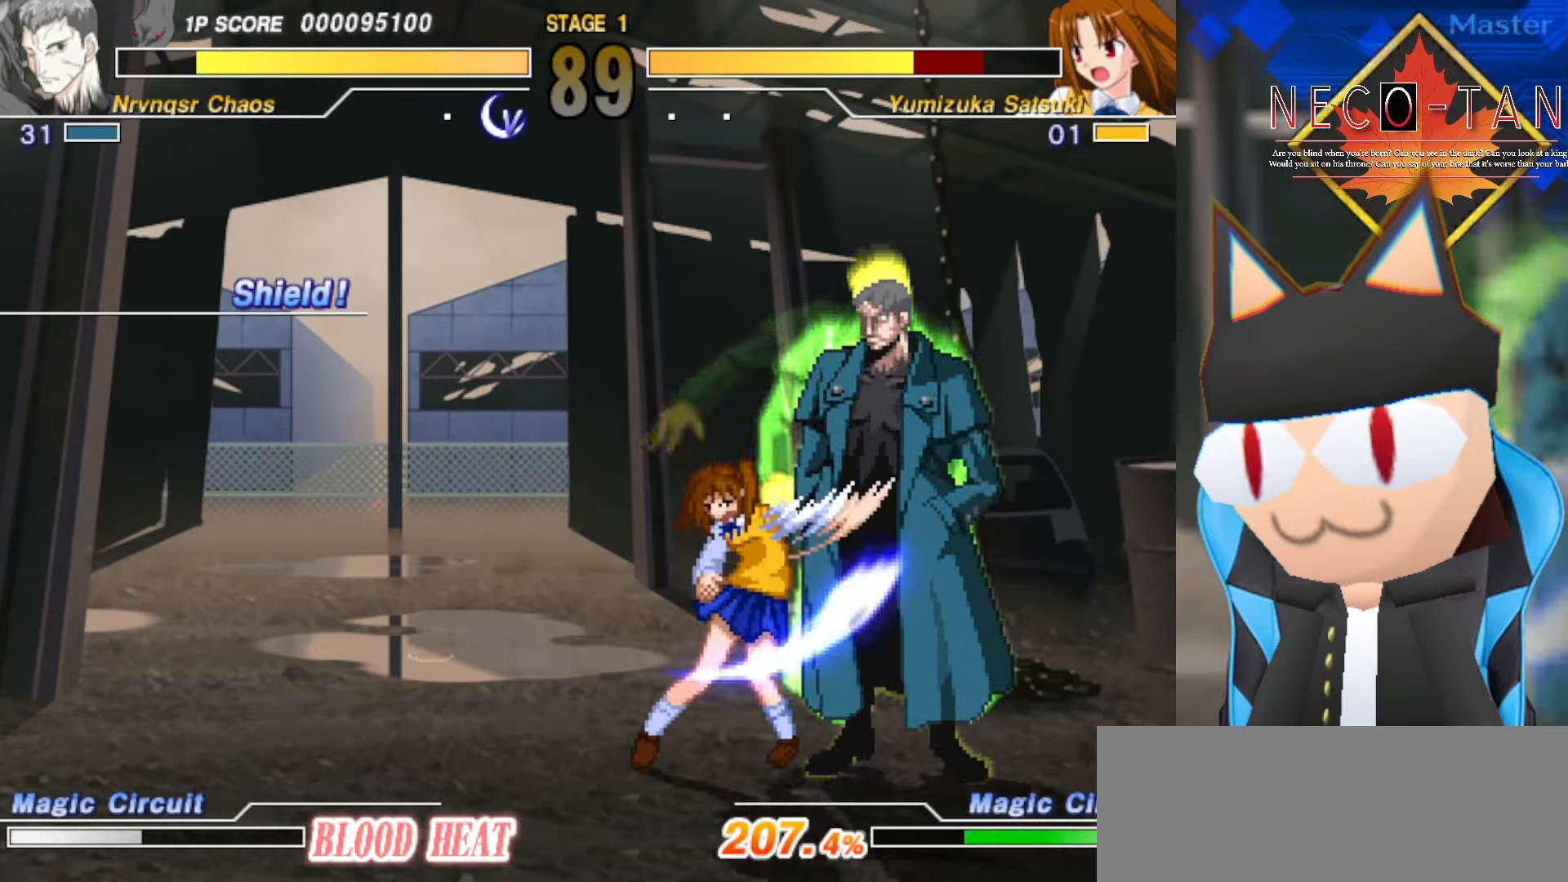
{"buttons": ["L1"], "left_stick": "center", "events": [[50, "L1", "down"], [216, "L1", "up"], [433, "L1", "down"]]}
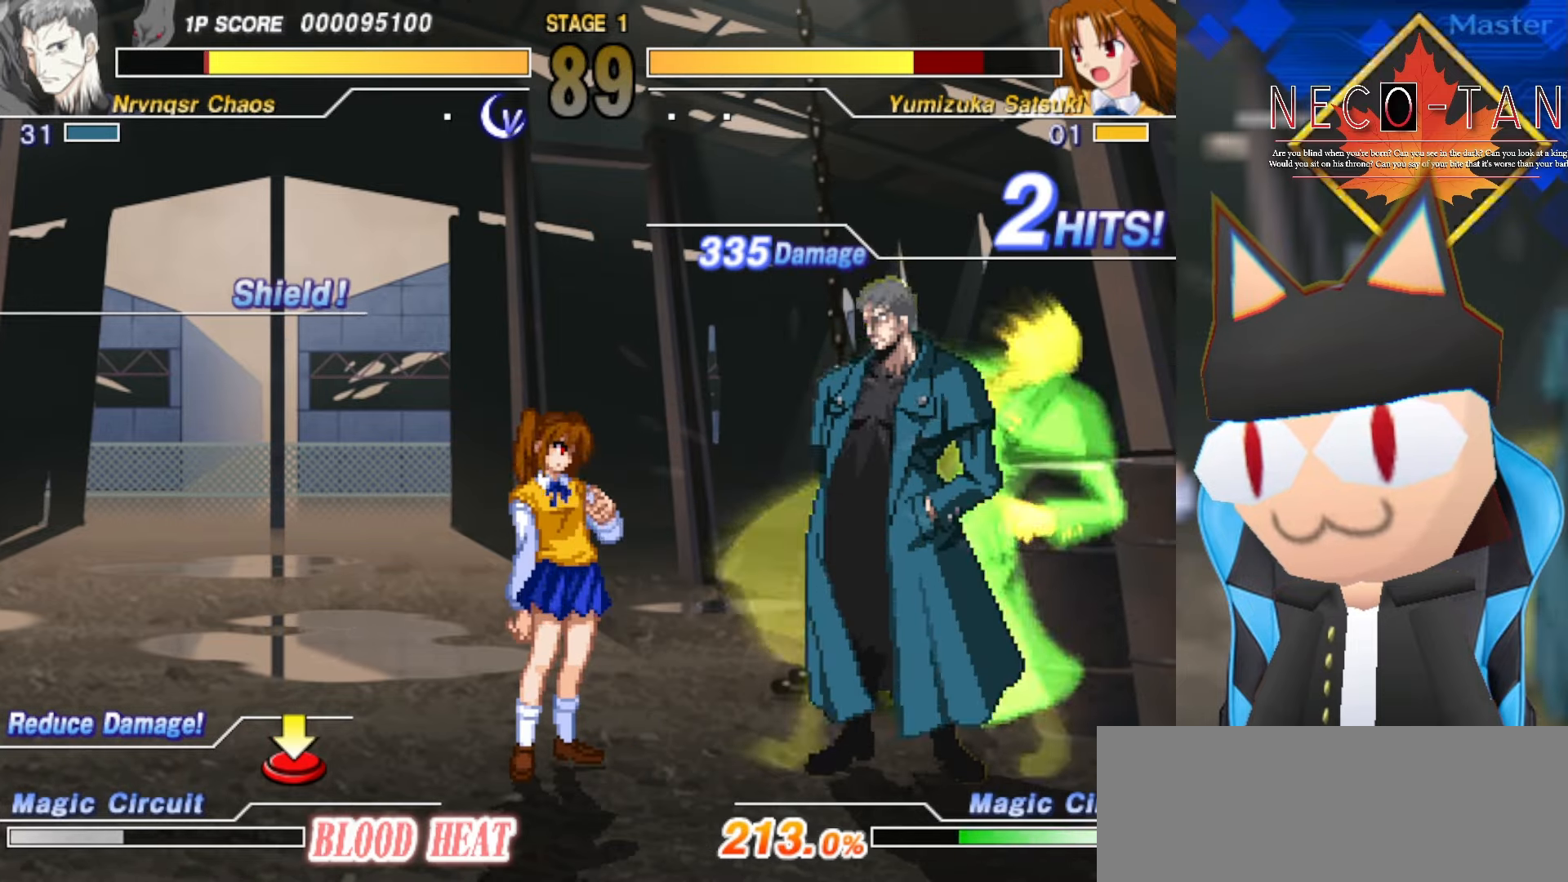
{"buttons": [], "left_stick": "center", "events": [[100, "L1", "up"], [166, "L1", "down"], [350, "L1", "up"]]}
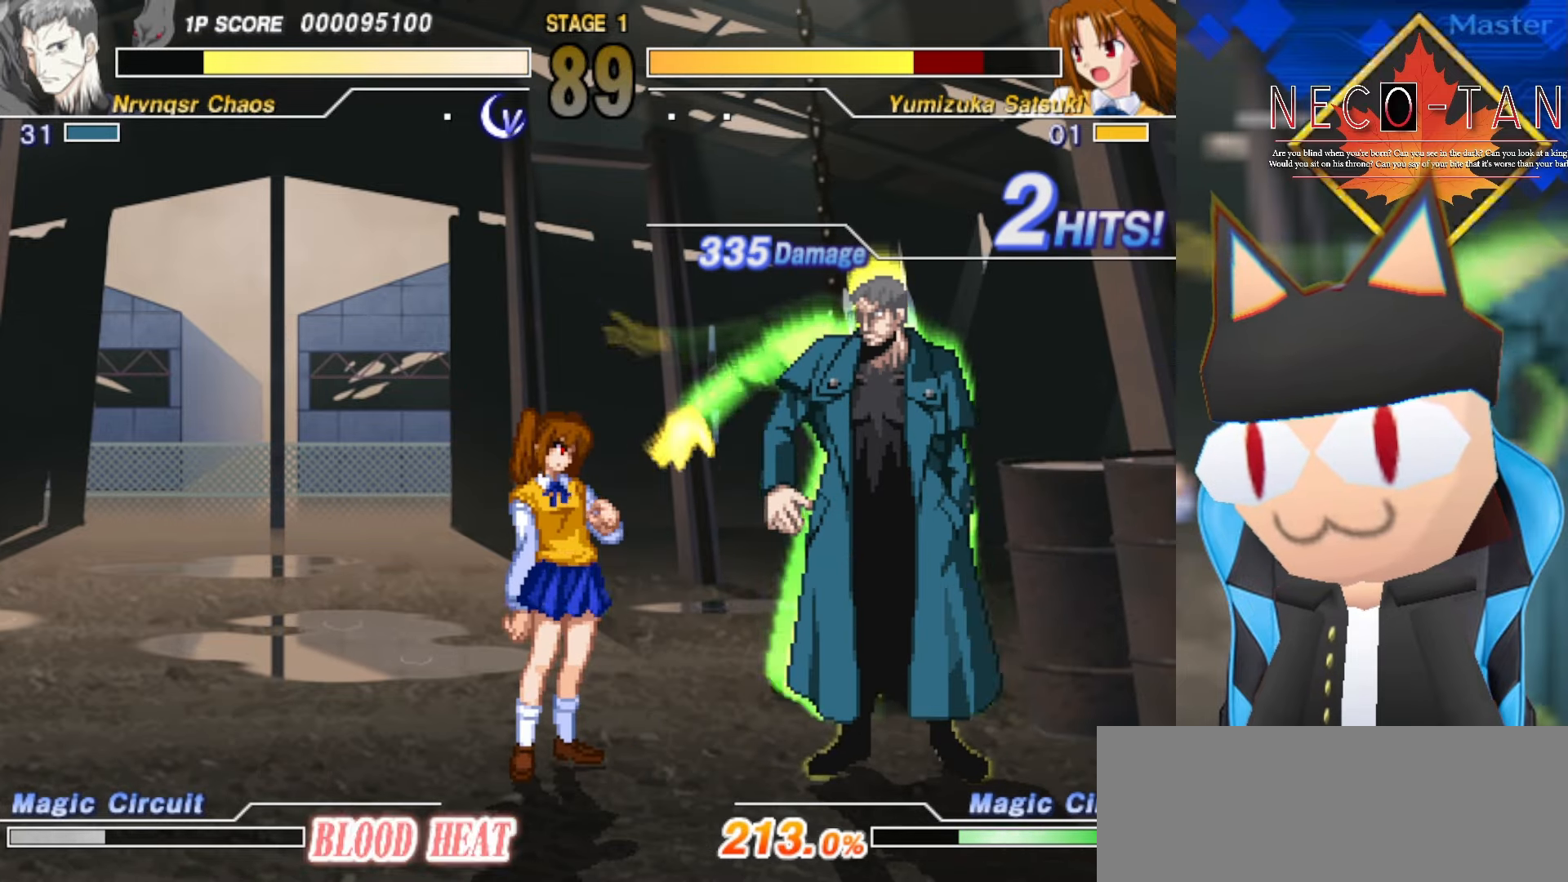
{"buttons": [], "left_stick": "center", "events": [[300, "L1", "down"], [433, "L1", "up"]]}
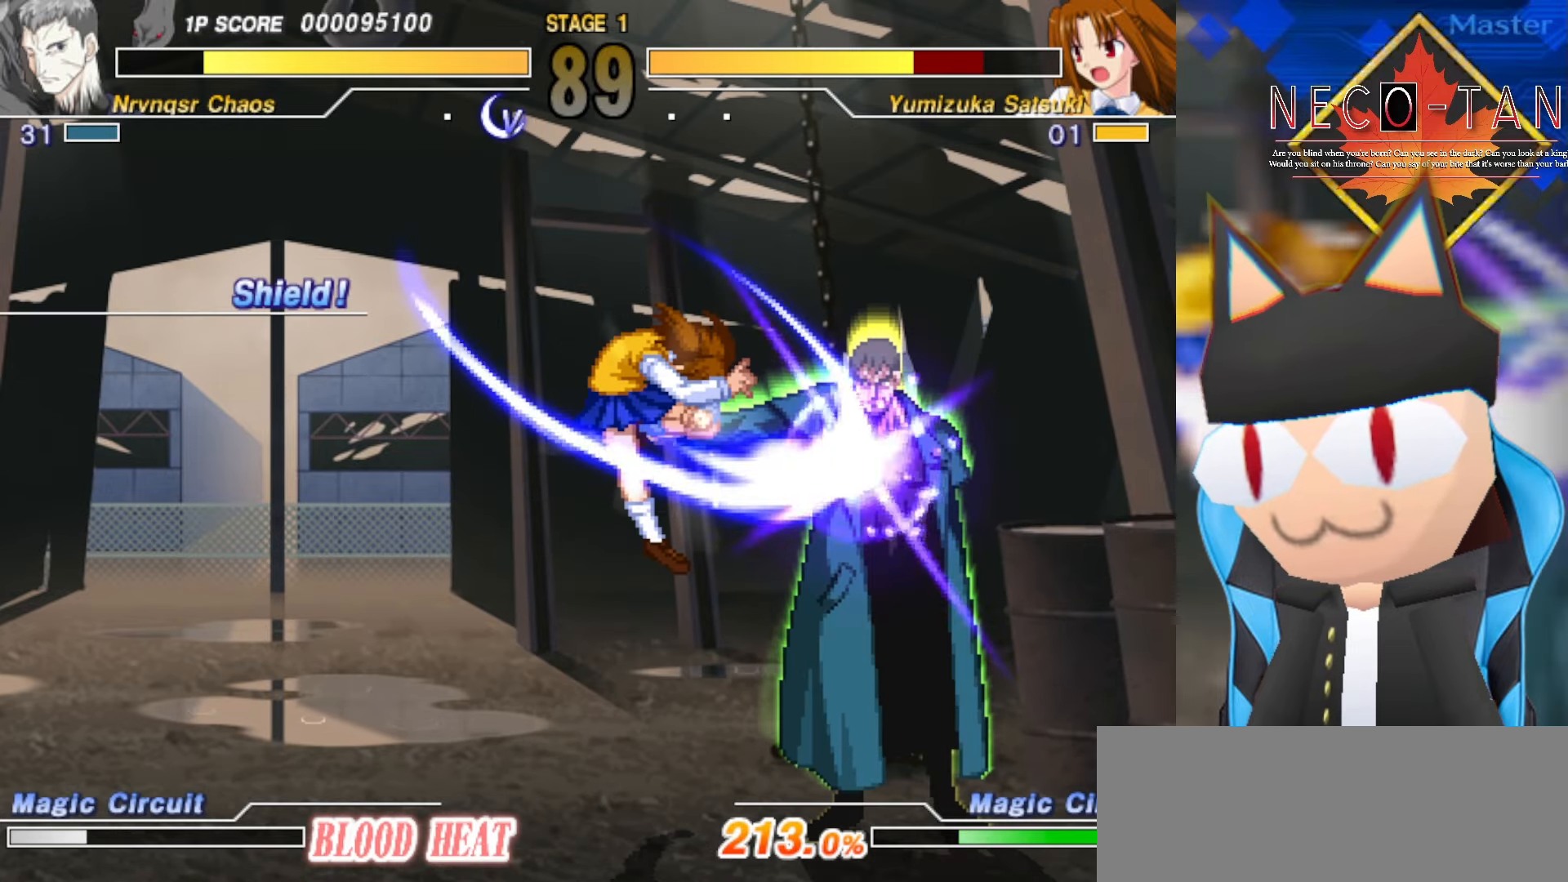
{"buttons": [], "left_stick": "center", "events": []}
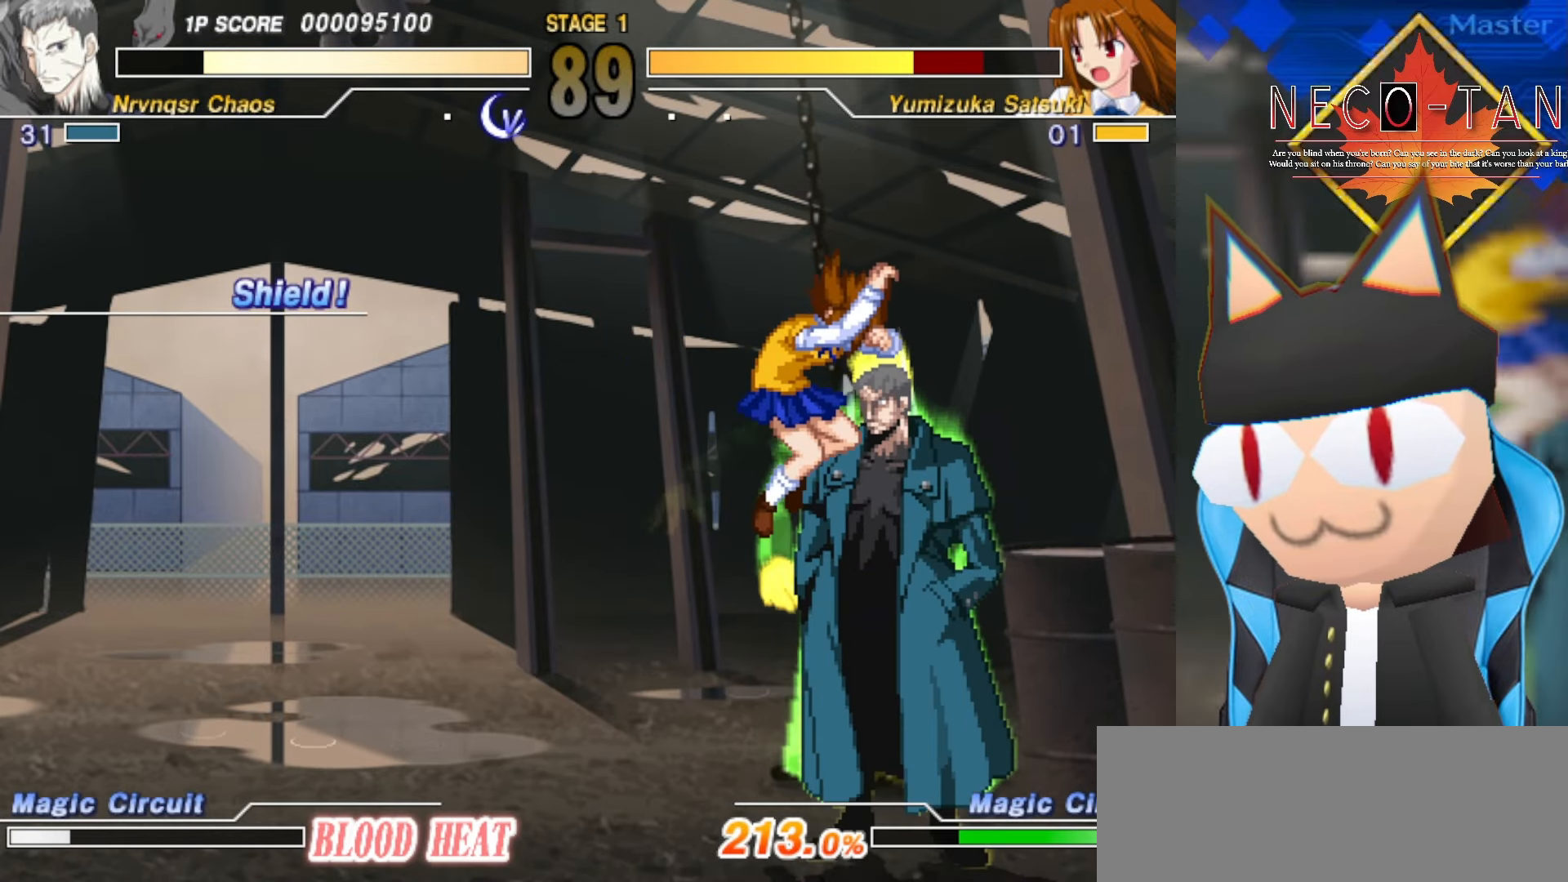
{"buttons": [], "left_stick": "center", "events": [[133, "L1", "down"], [283, "L1", "up"]]}
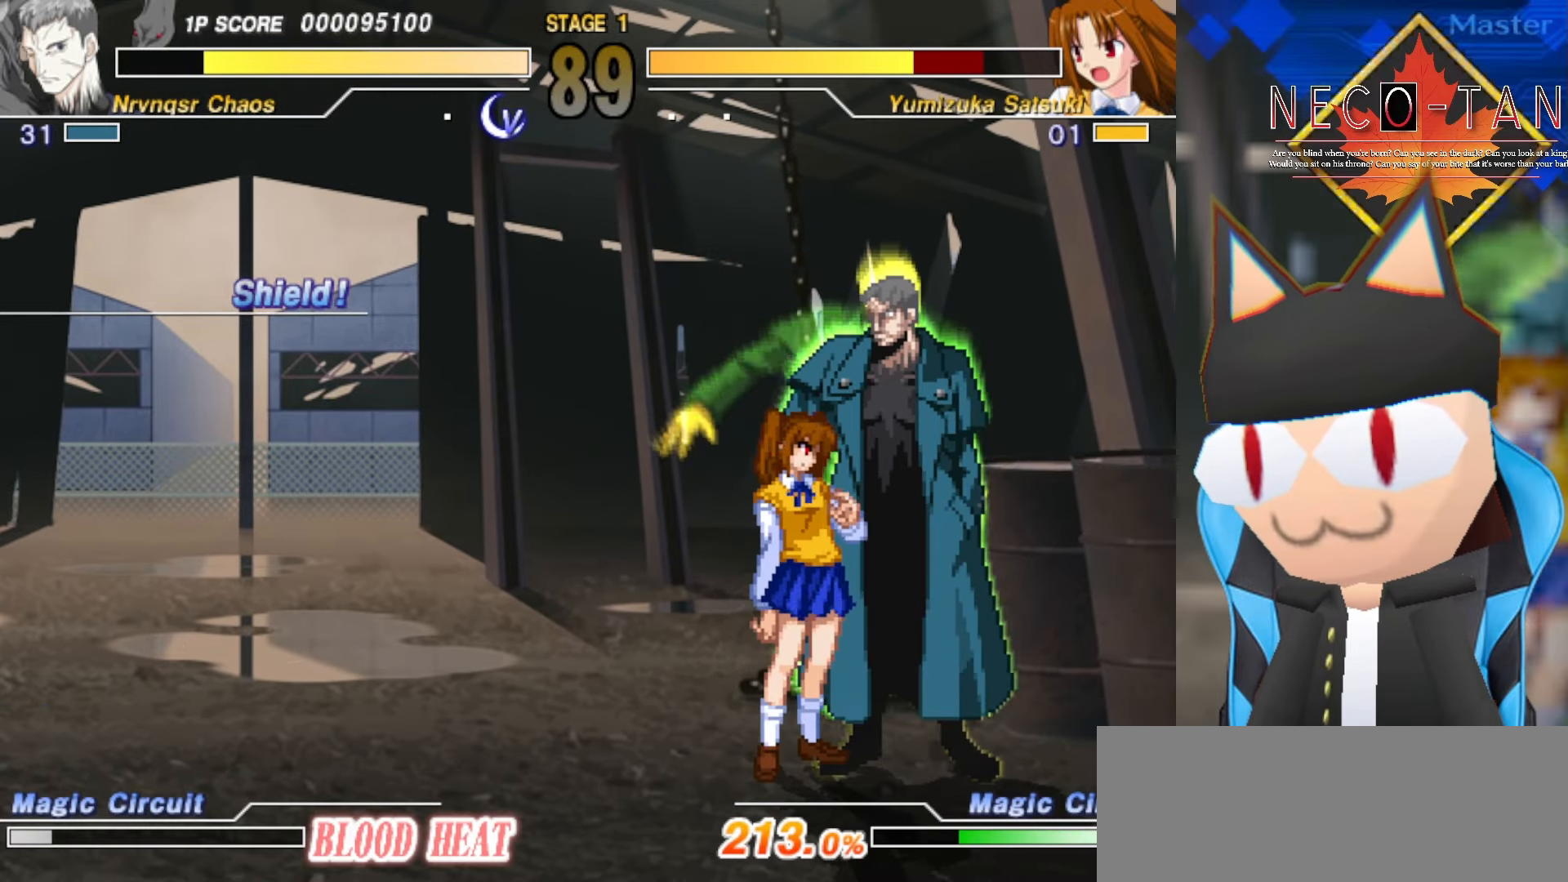
{"buttons": [], "left_stick": "up", "events": [[150, "left_stick", "up"], [233, "L1", "down"], [400, "L1", "up"]]}
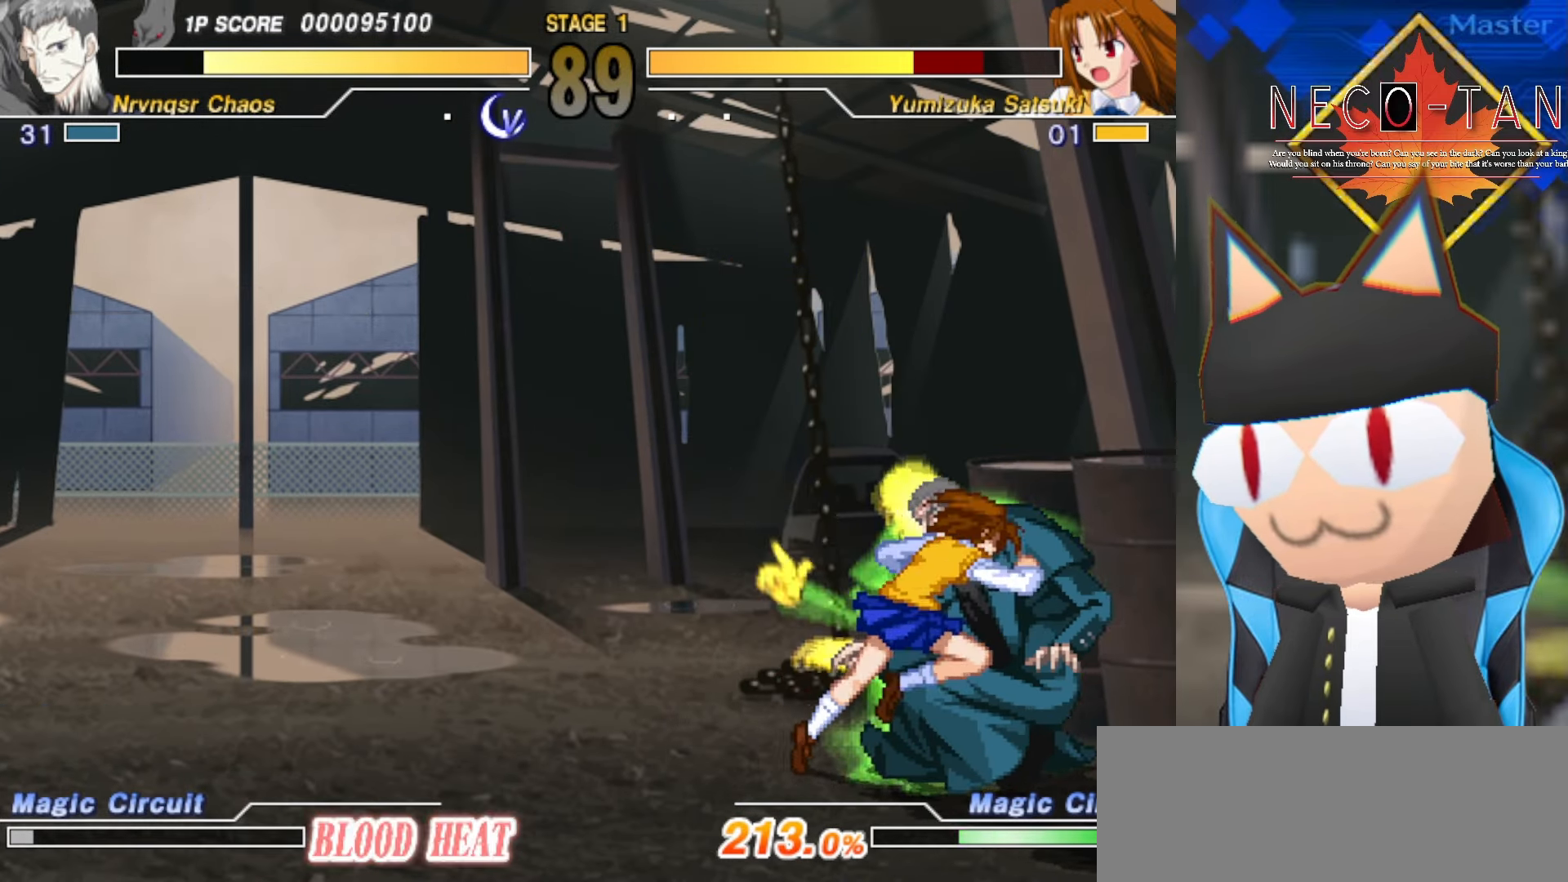
{"buttons": ["L1"], "left_stick": "up", "events": [[366, "L1", "down"]]}
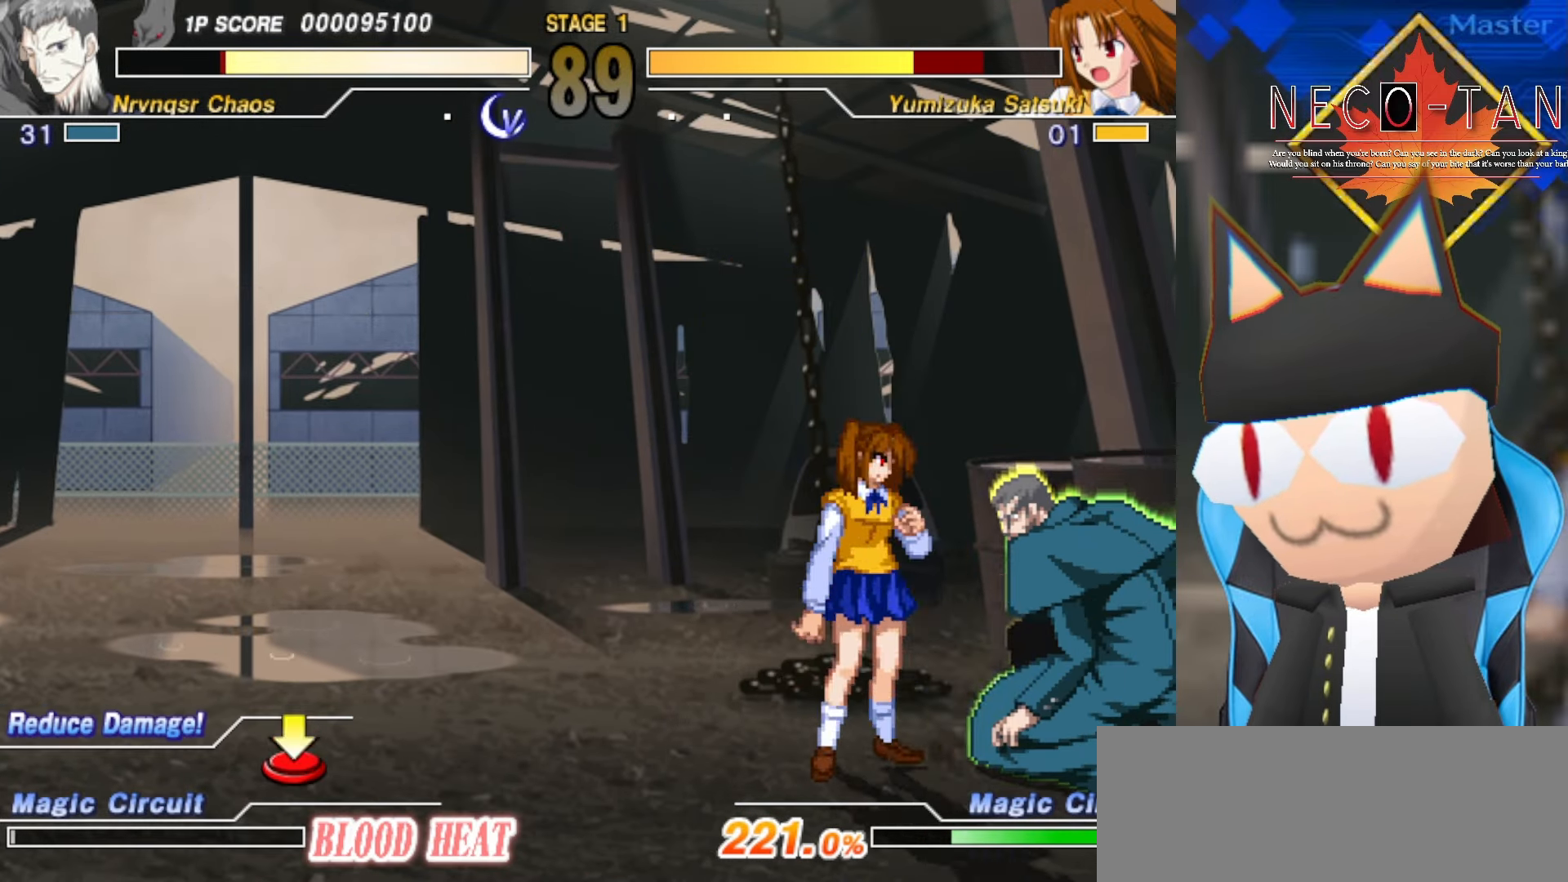
{"buttons": [], "left_stick": "center", "events": [[50, "L1", "up"], [200, "L1", "down"], [333, "L1", "up"], [500, "left_stick", "center"]]}
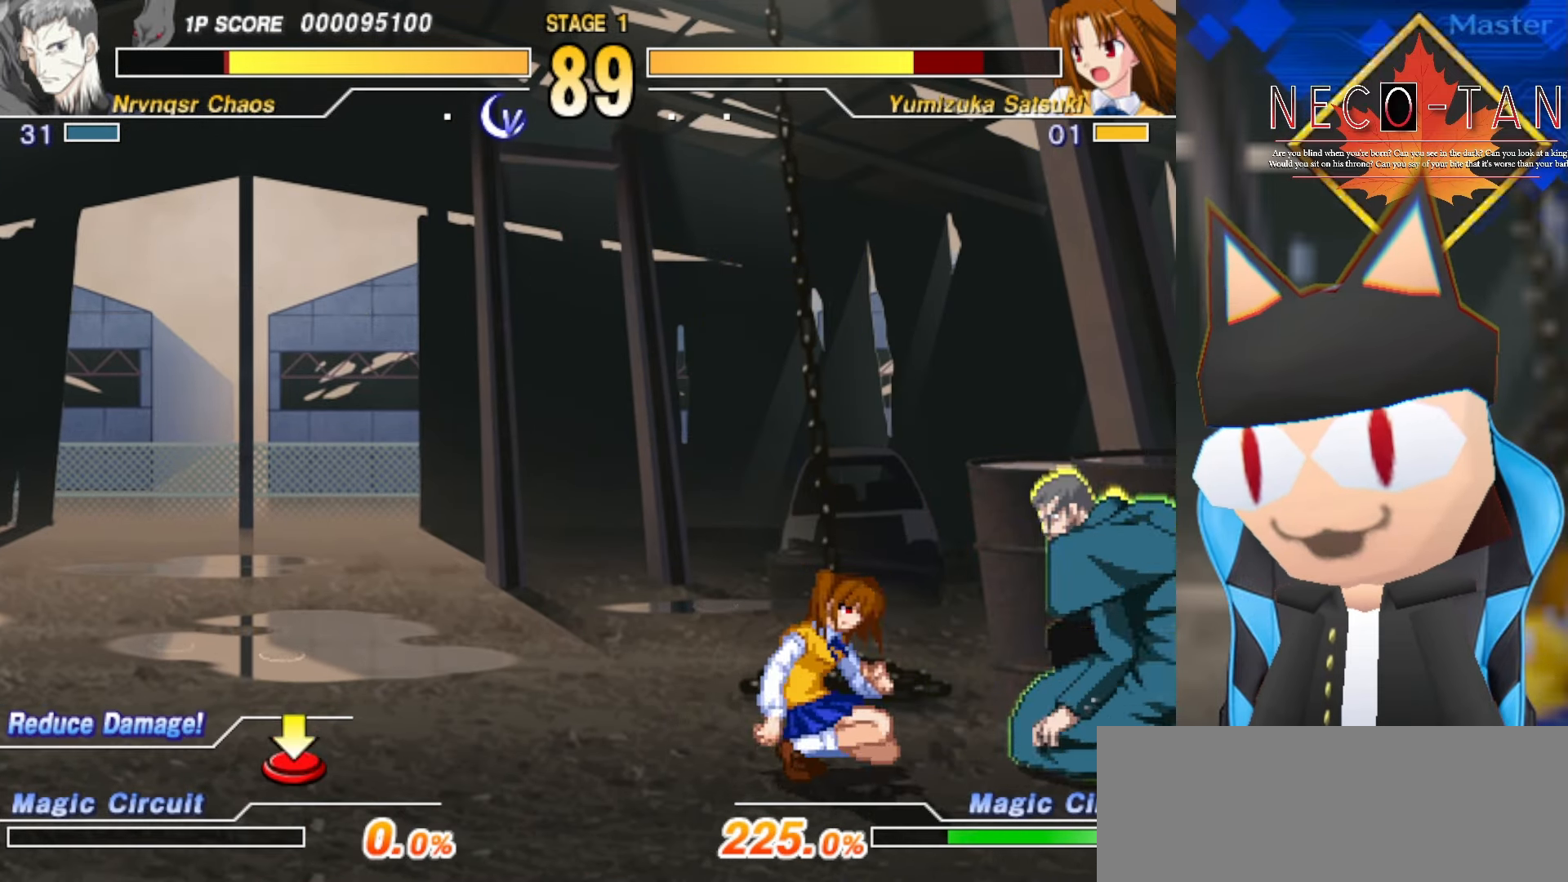
{"buttons": [], "left_stick": "center", "events": [[166, "L1", "down"], [416, "L1", "up"]]}
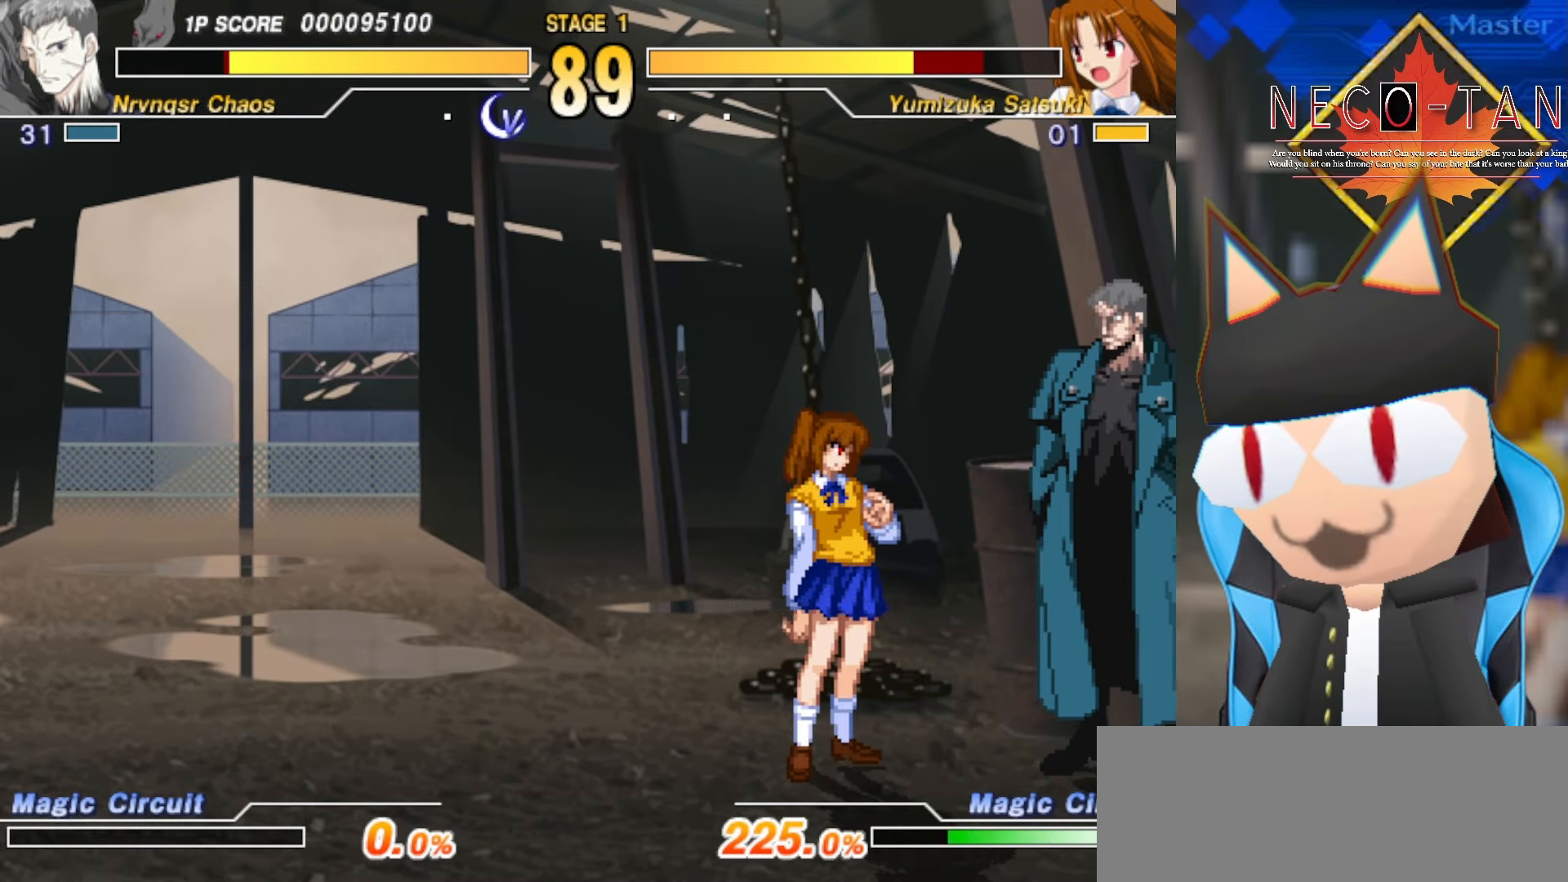
{"buttons": [], "left_stick": "center", "events": []}
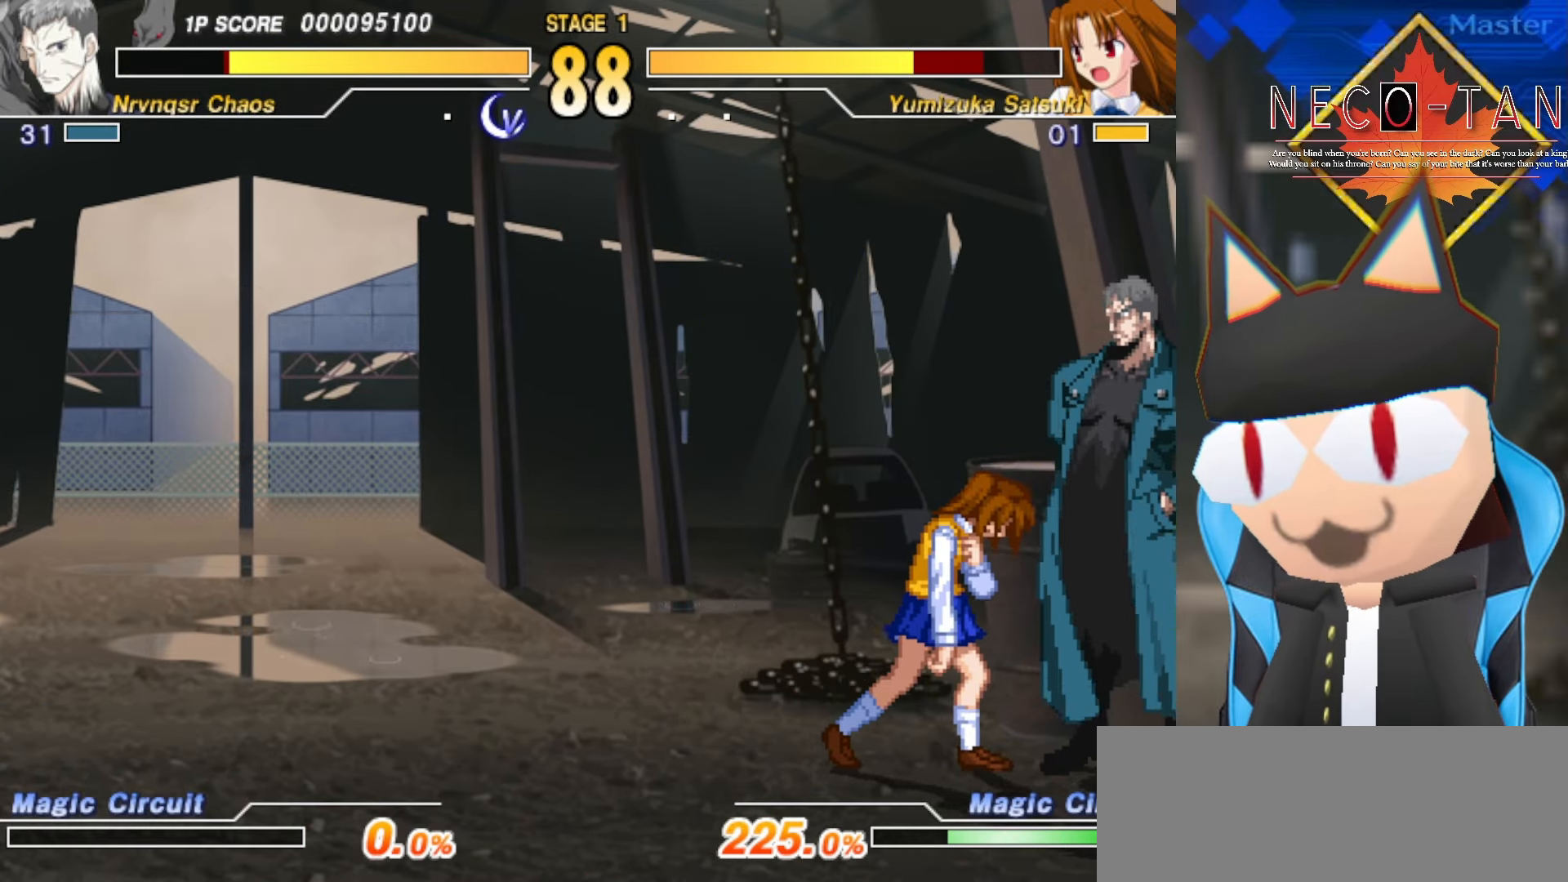
{"buttons": [], "left_stick": "center", "events": []}
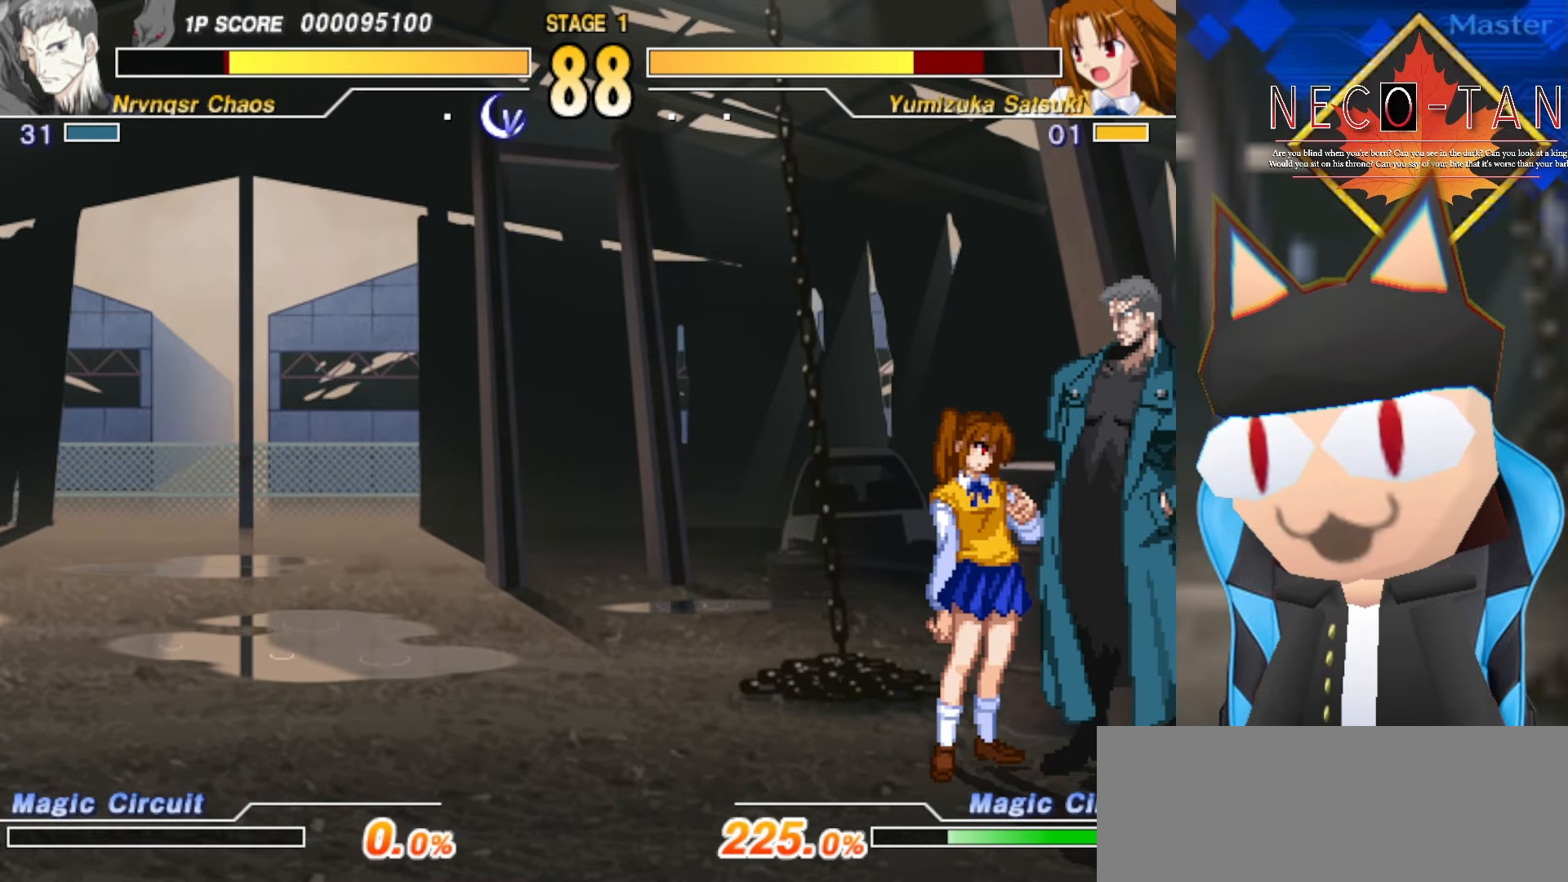
{"buttons": [], "left_stick": "center", "events": []}
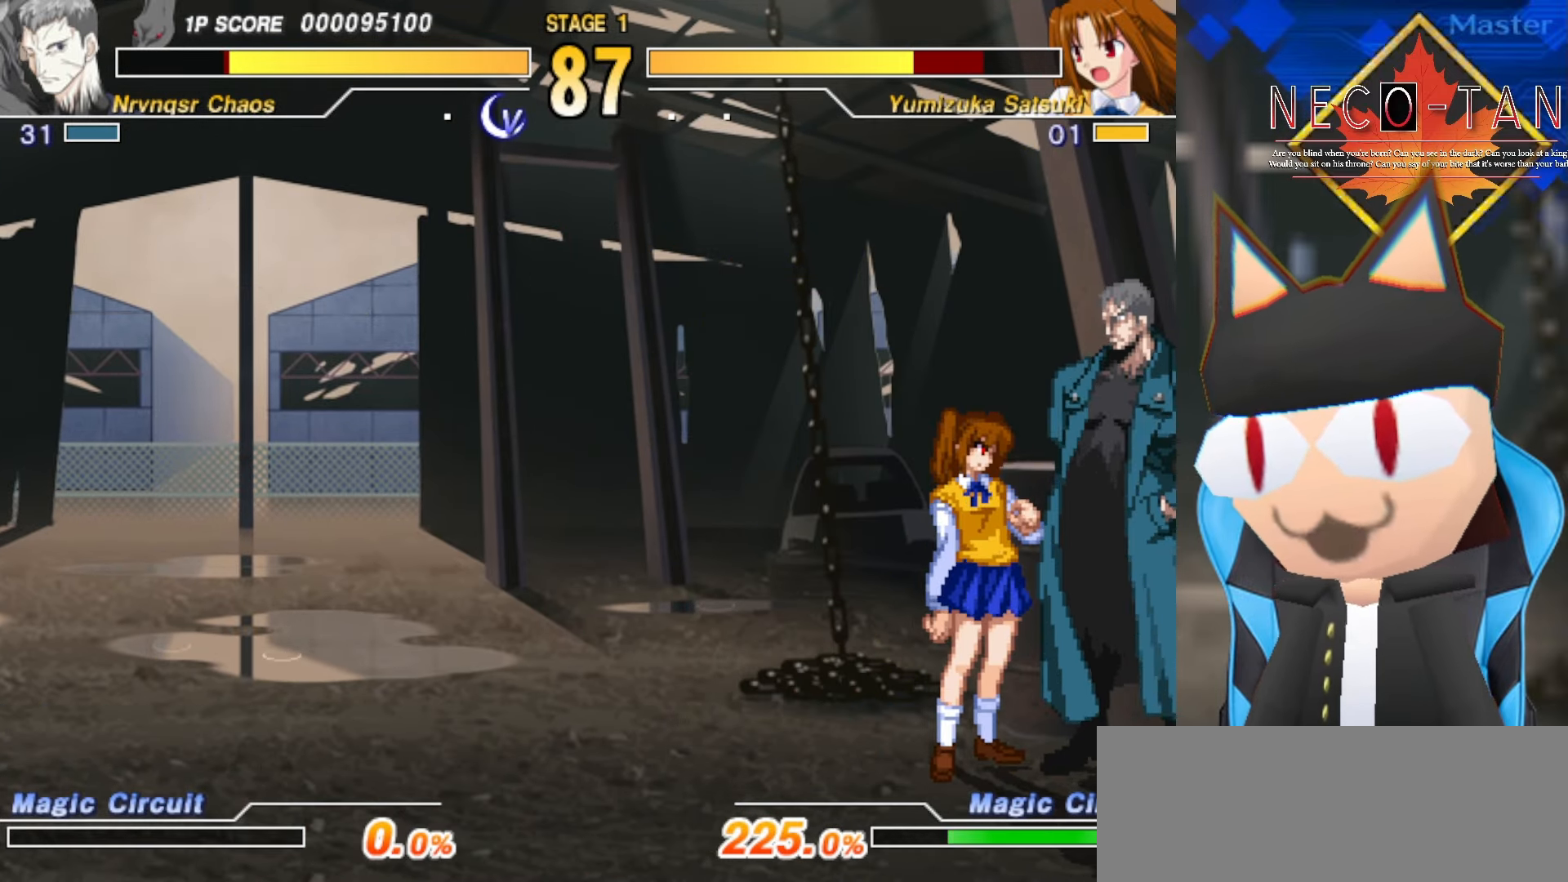
{"buttons": [], "left_stick": "center", "events": []}
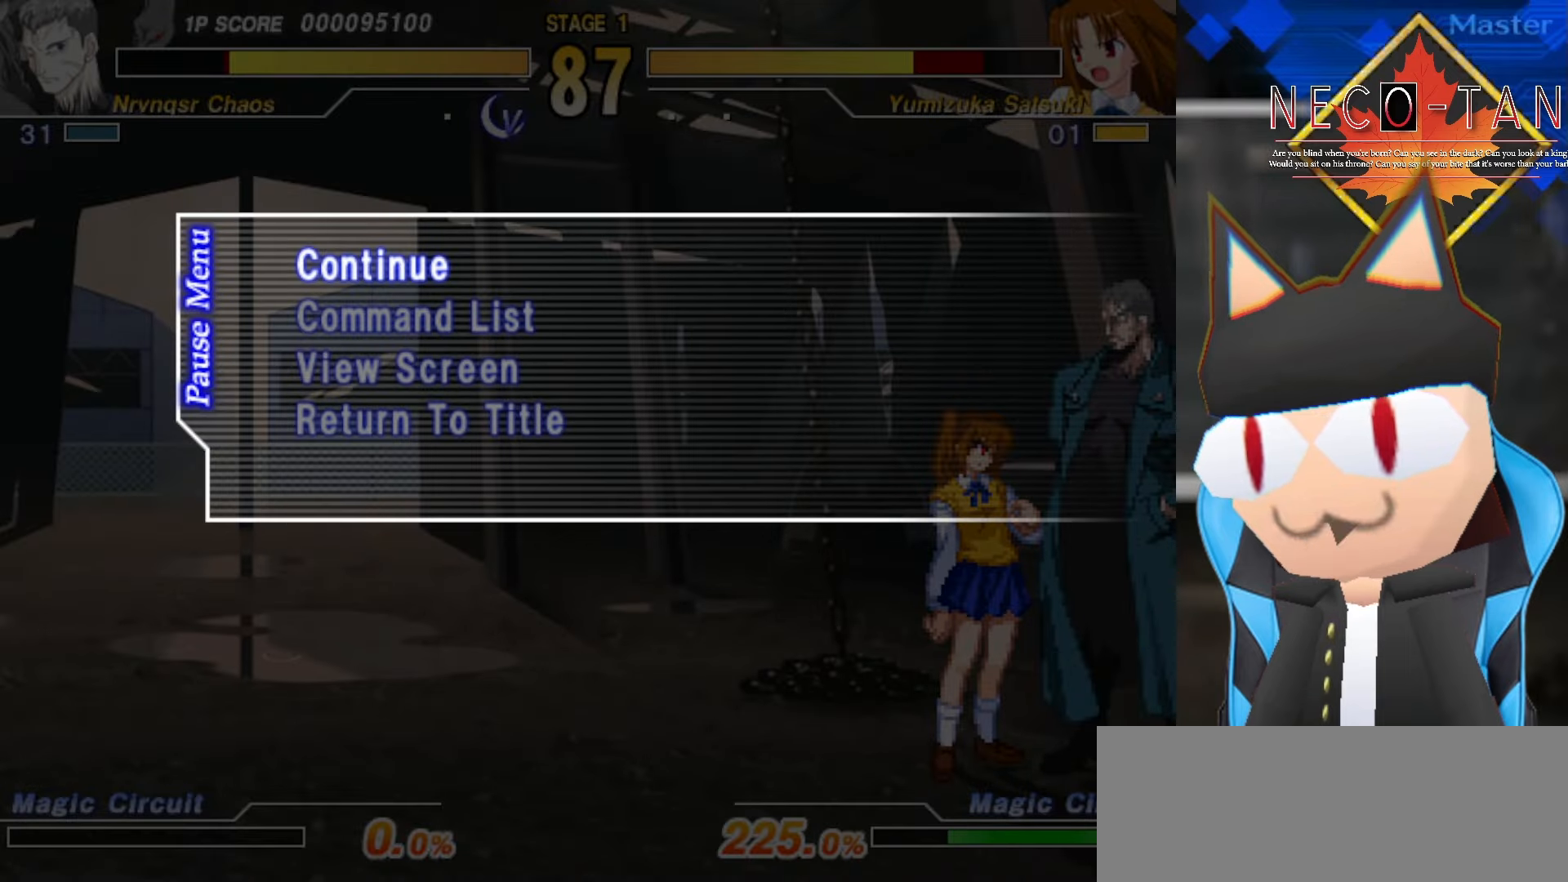
{"buttons": [], "left_stick": "center", "events": [[134, "left_stick", "up"], [284, "left_stick", "center"], [350, "L2", "down"], [484, "L2", "up"]]}
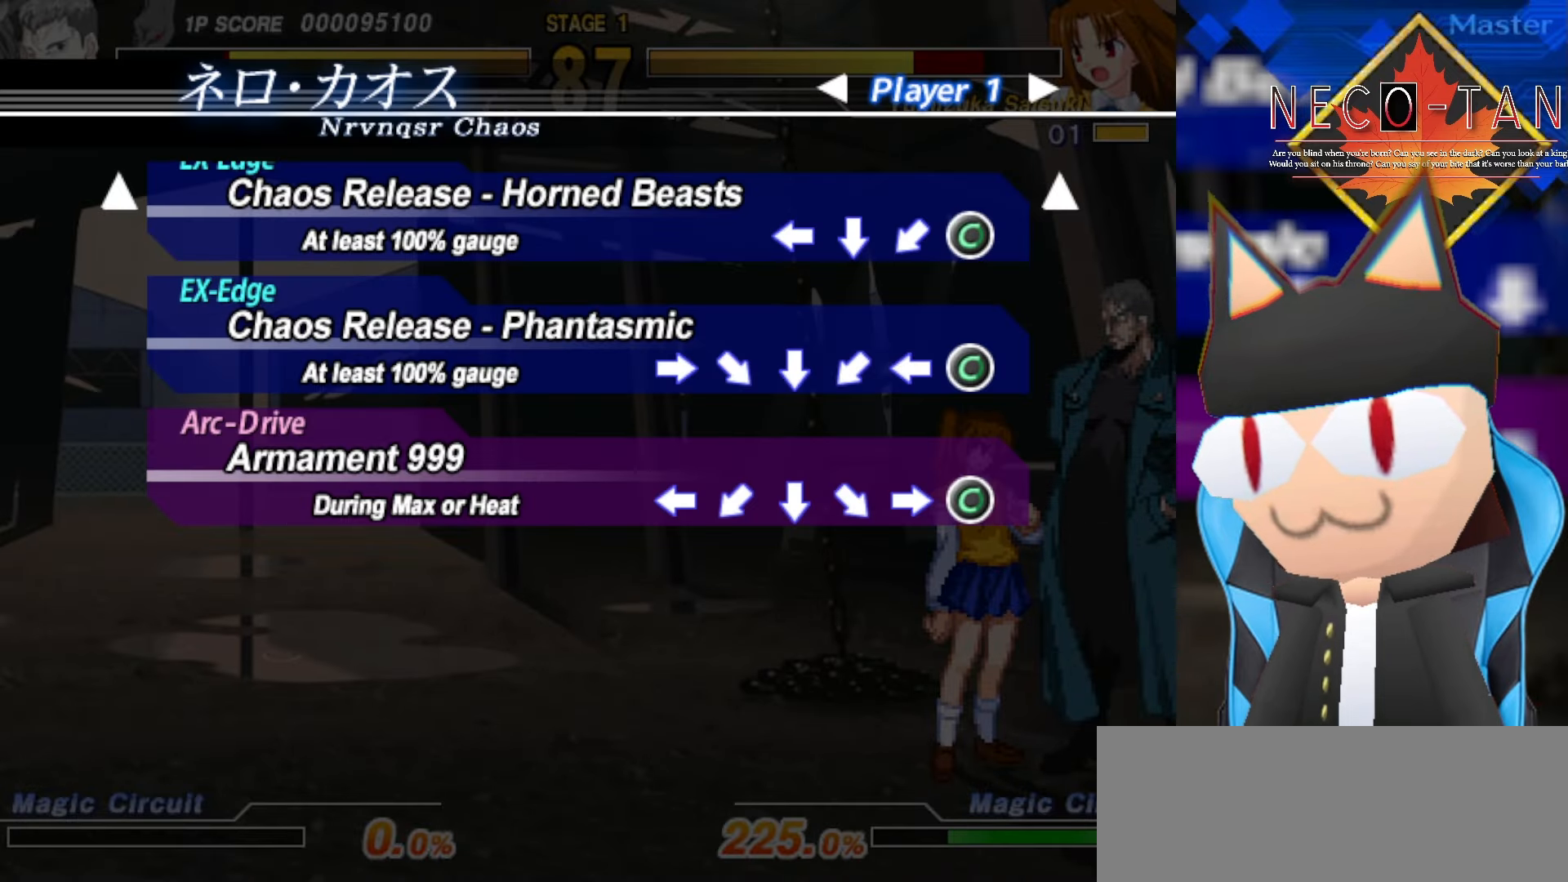
{"buttons": [], "left_stick": "up", "events": [[184, "left_stick", "up"]]}
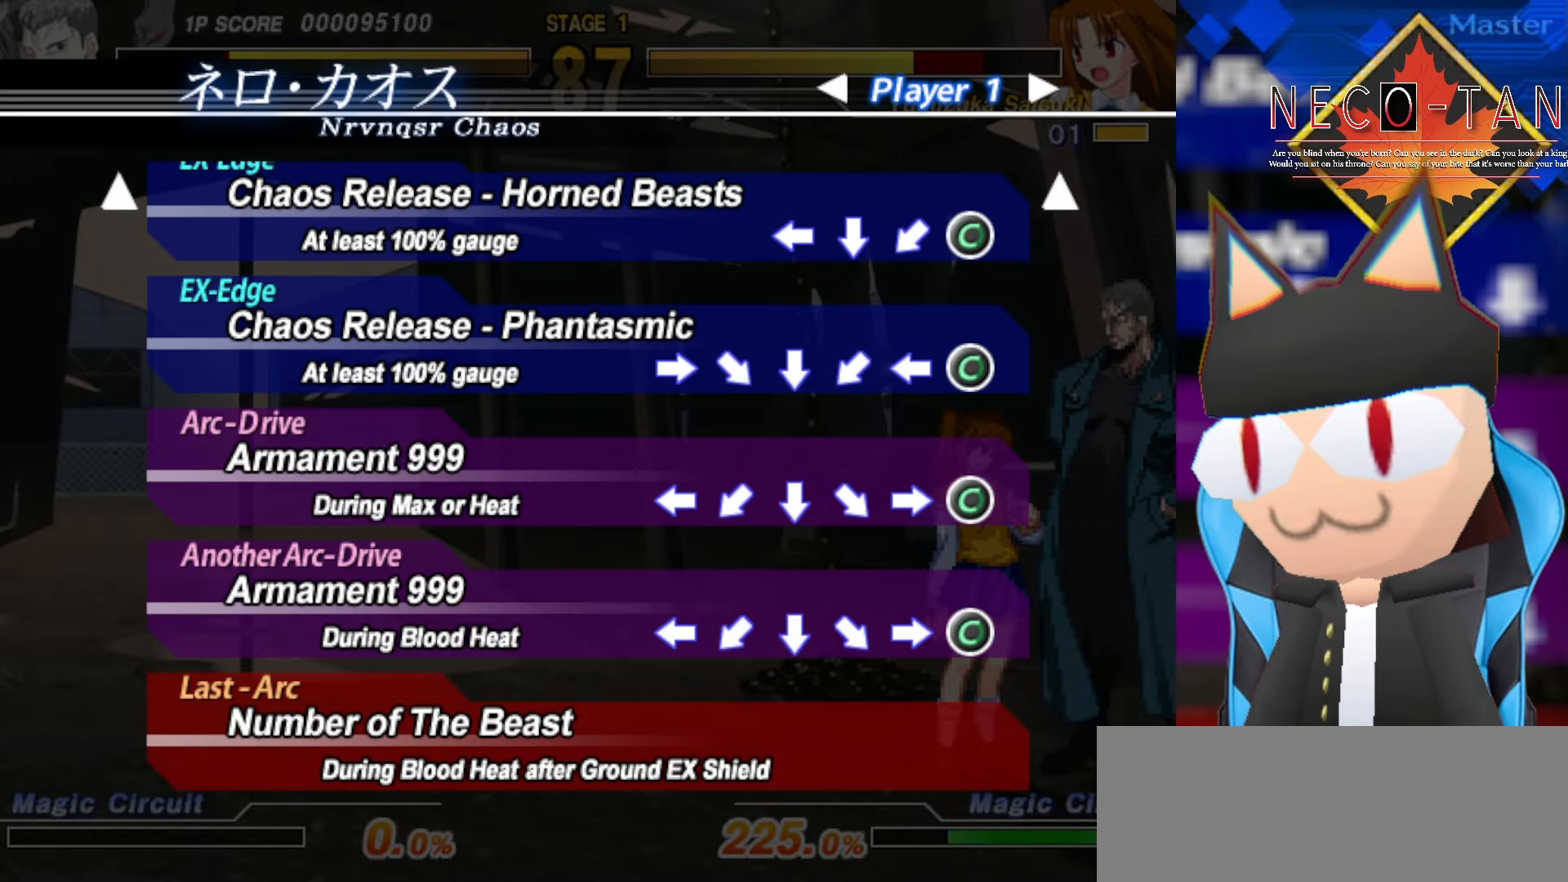
{"buttons": [], "left_stick": "center", "events": [[134, "left_stick", "center"]]}
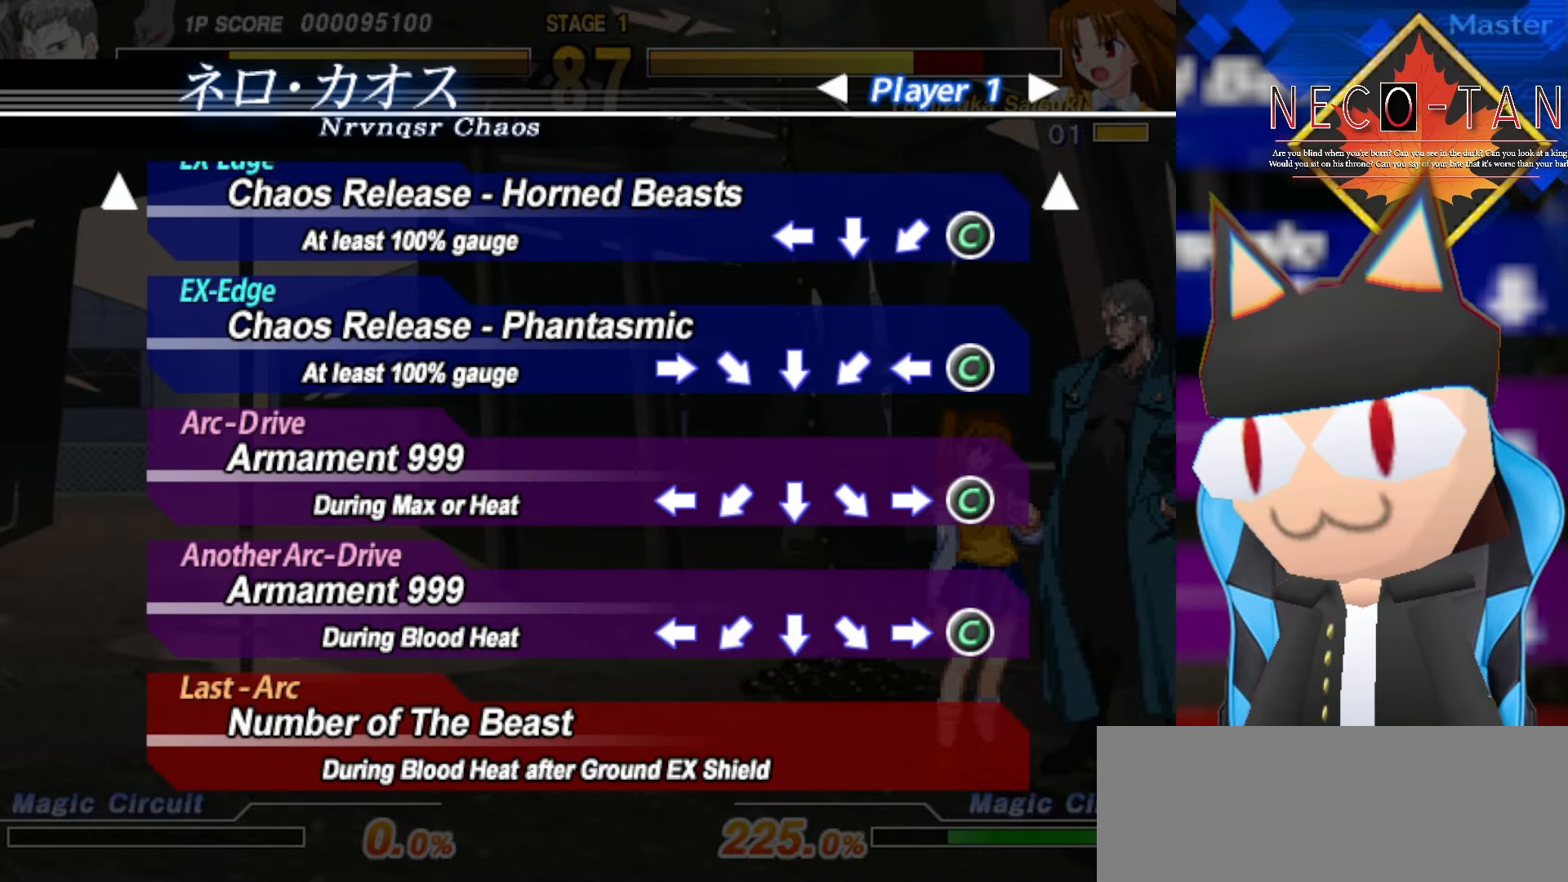
{"buttons": ["L2"], "left_stick": "center", "events": [[417, "L2", "down"]]}